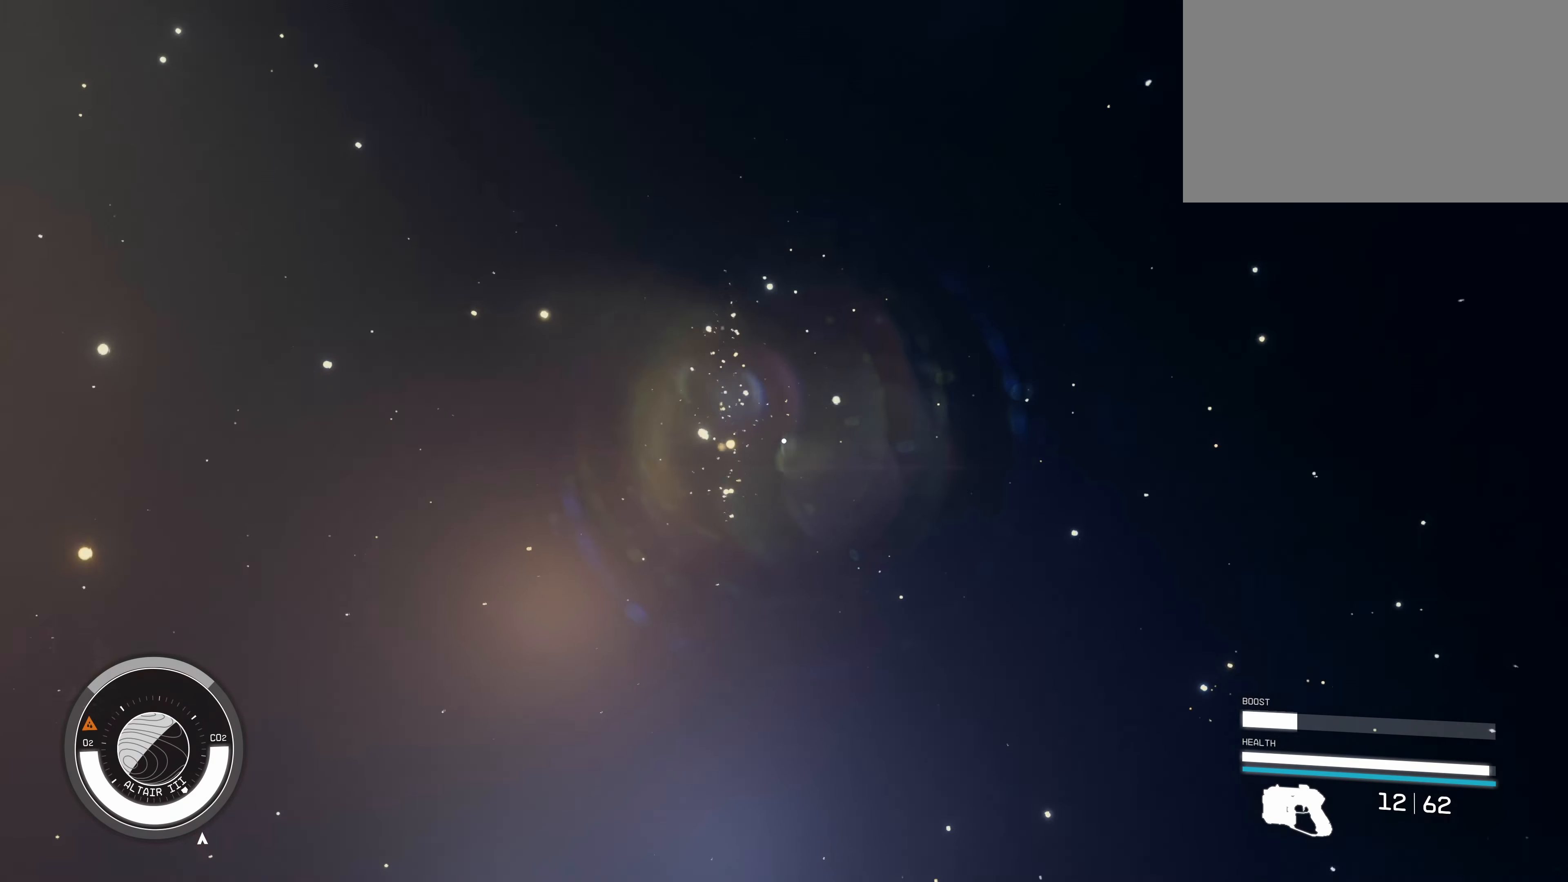
Gameplay with keyboard and mouse; each line is a JSON object with the keys and mouse buttons held at the frame after it. "events" lists presses ("down") and releases ("up") of "1", "2", "3", "4", "5", "a", "alt", "c", "caps_lock", "ctrl", "d", "e", "f", "g", "q", "r", "s", "shift", "space", "t", "tab", "v", "w", "x", "z" and "mouse_wheel" between this image and that frame as [ms after this image, input, new state], when the widget could be followed in between. "mouse_wheel" = the "wheel" button of the "mouse" list. No other keys are recorded. "wheel" means that the mouse wheel is clicked or scrolled. Not read: mouse_move.
{"keys": ["space", "w"], "mouse": [], "events": [[417, "space", "down"]]}
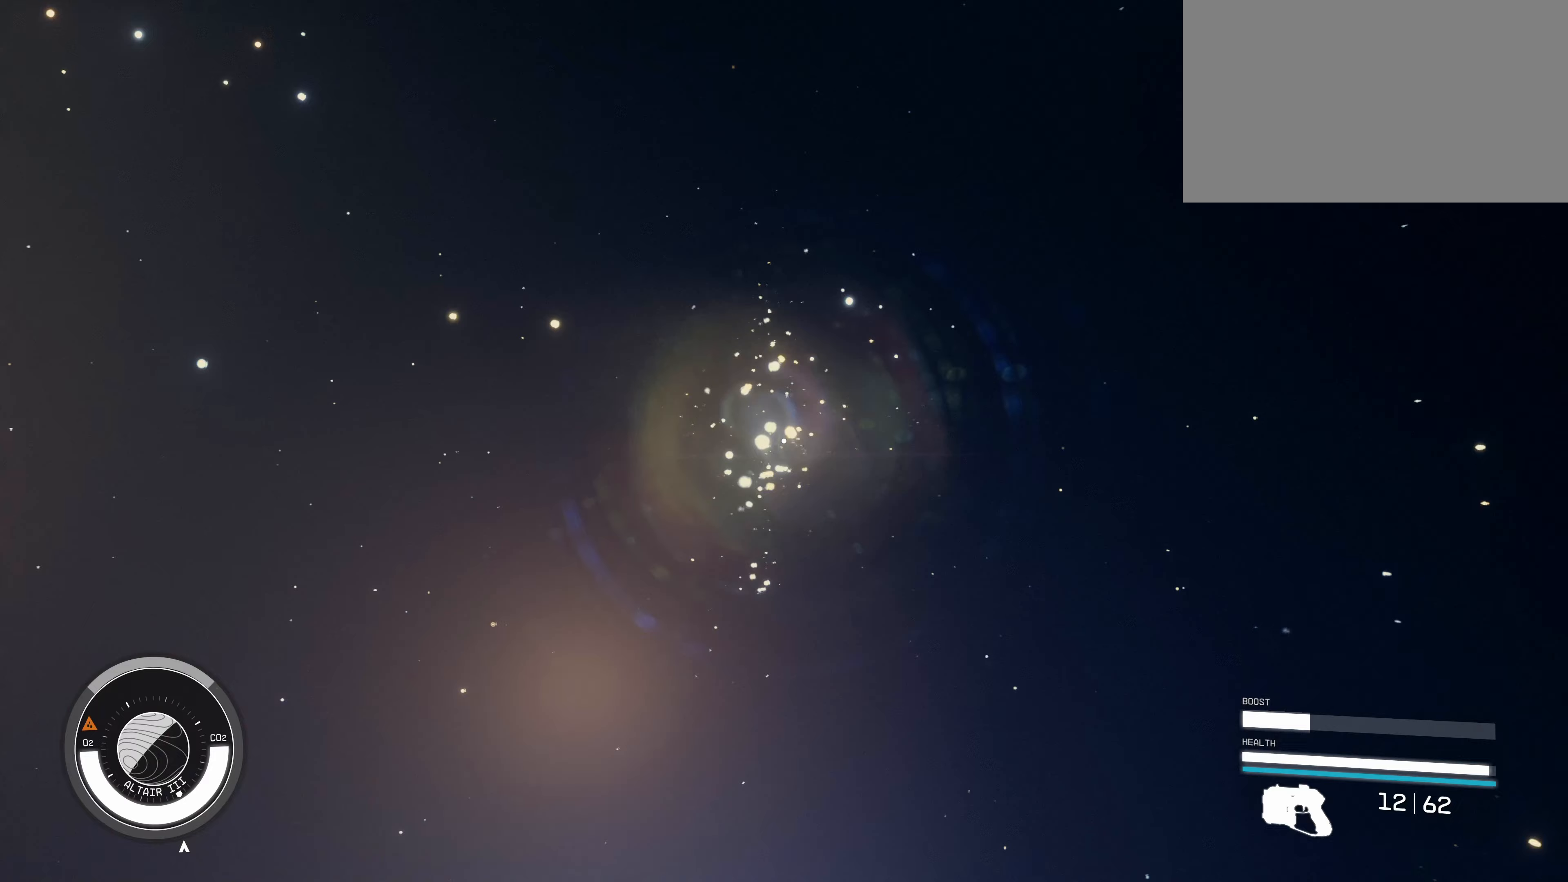
{"keys": ["w"], "mouse": [], "events": [[100, "space", "up"]]}
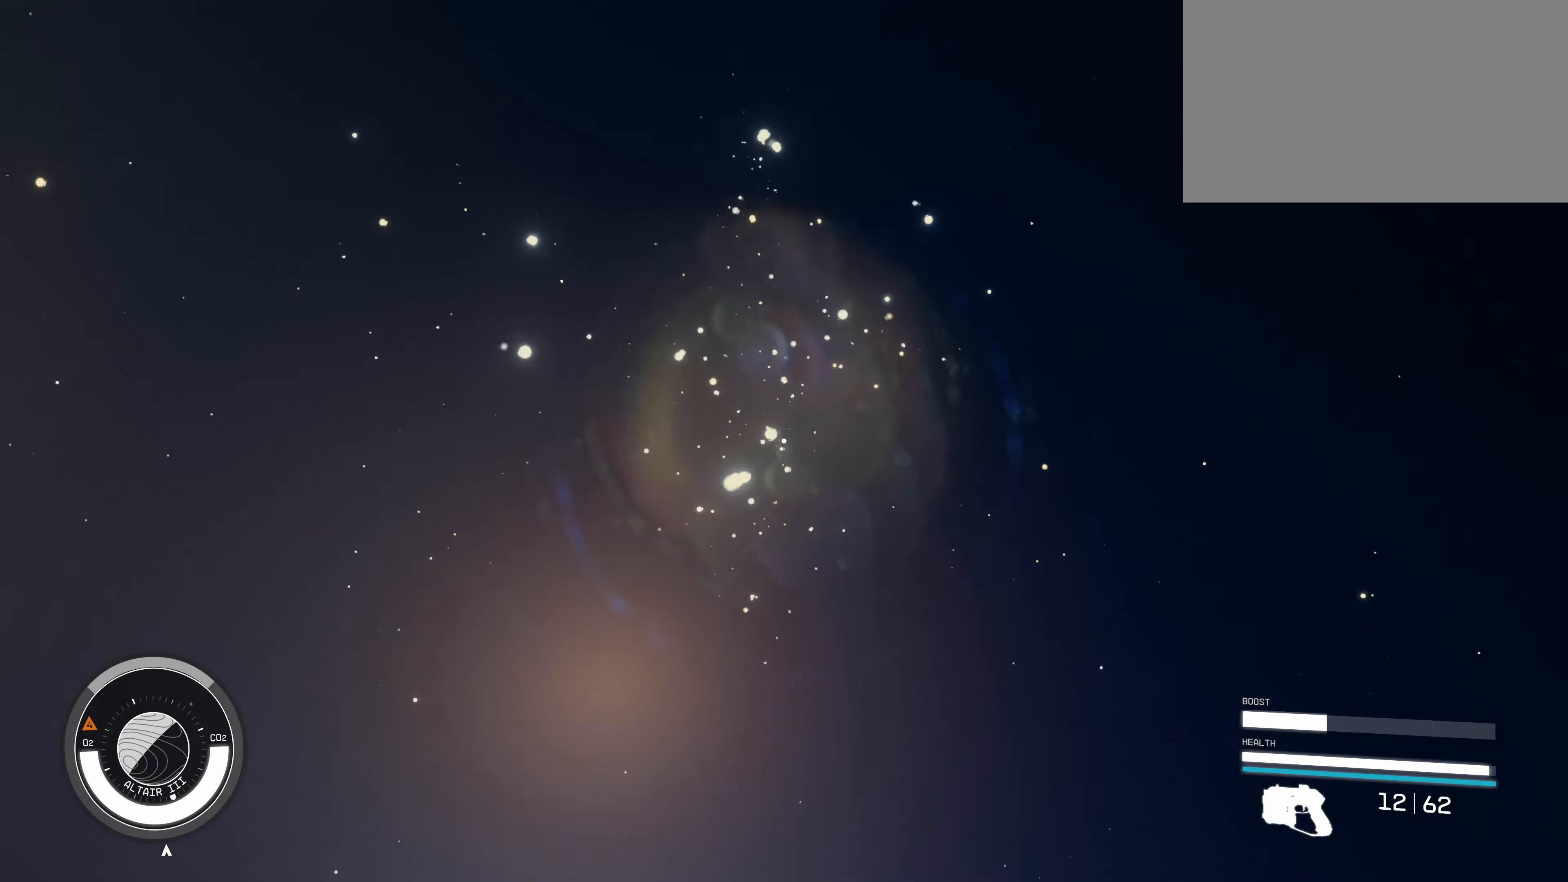
{"keys": ["space", "w"], "mouse": [], "events": [[167, "space", "down"]]}
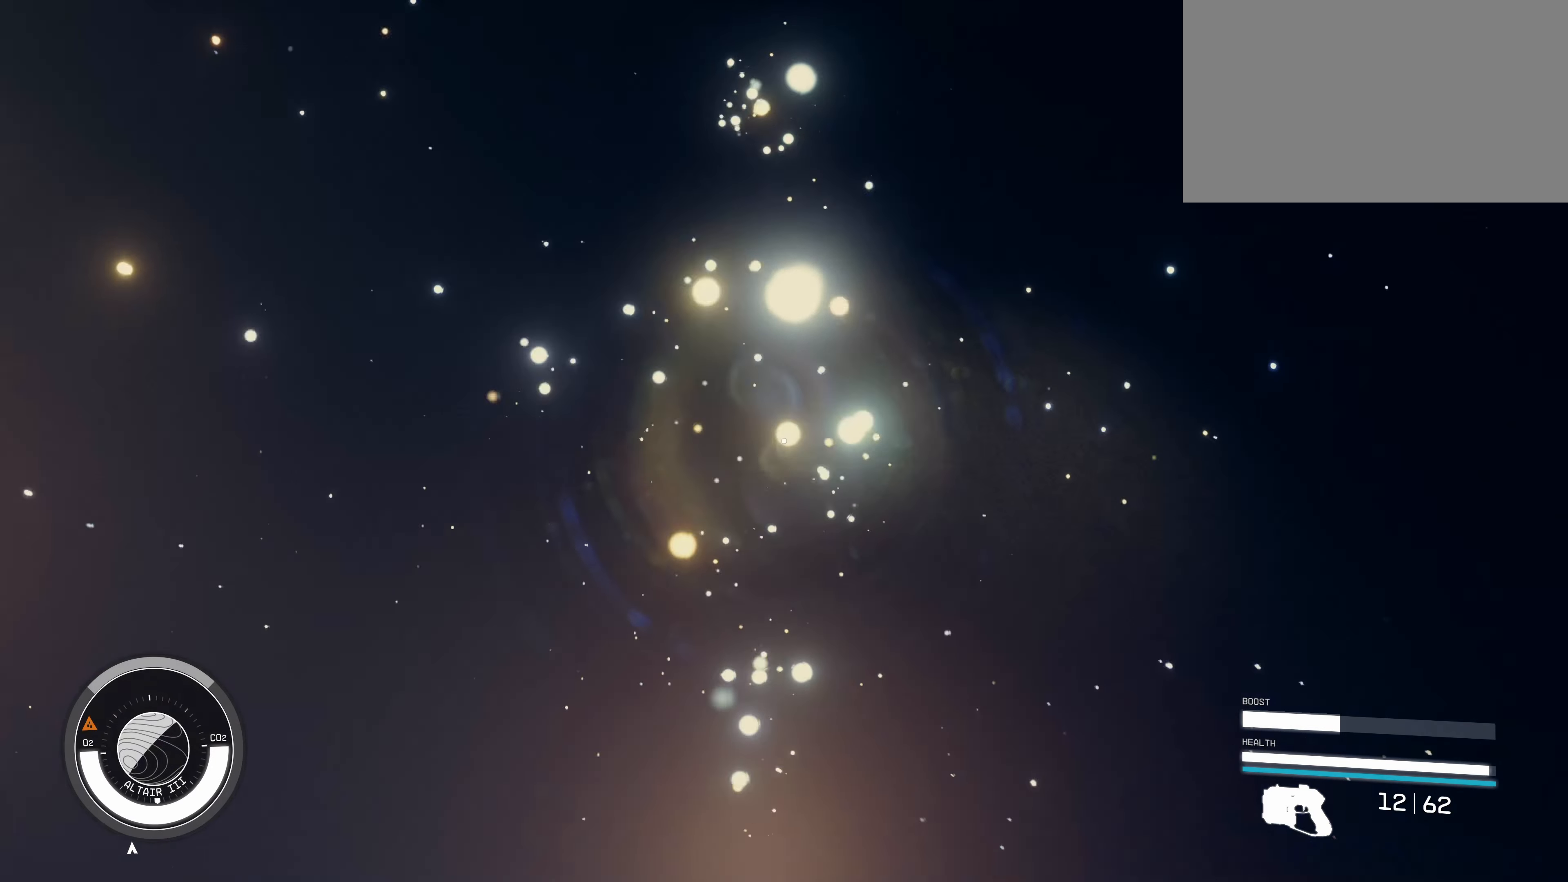
{"keys": ["w"], "mouse": [], "events": [[100, "space", "up"]]}
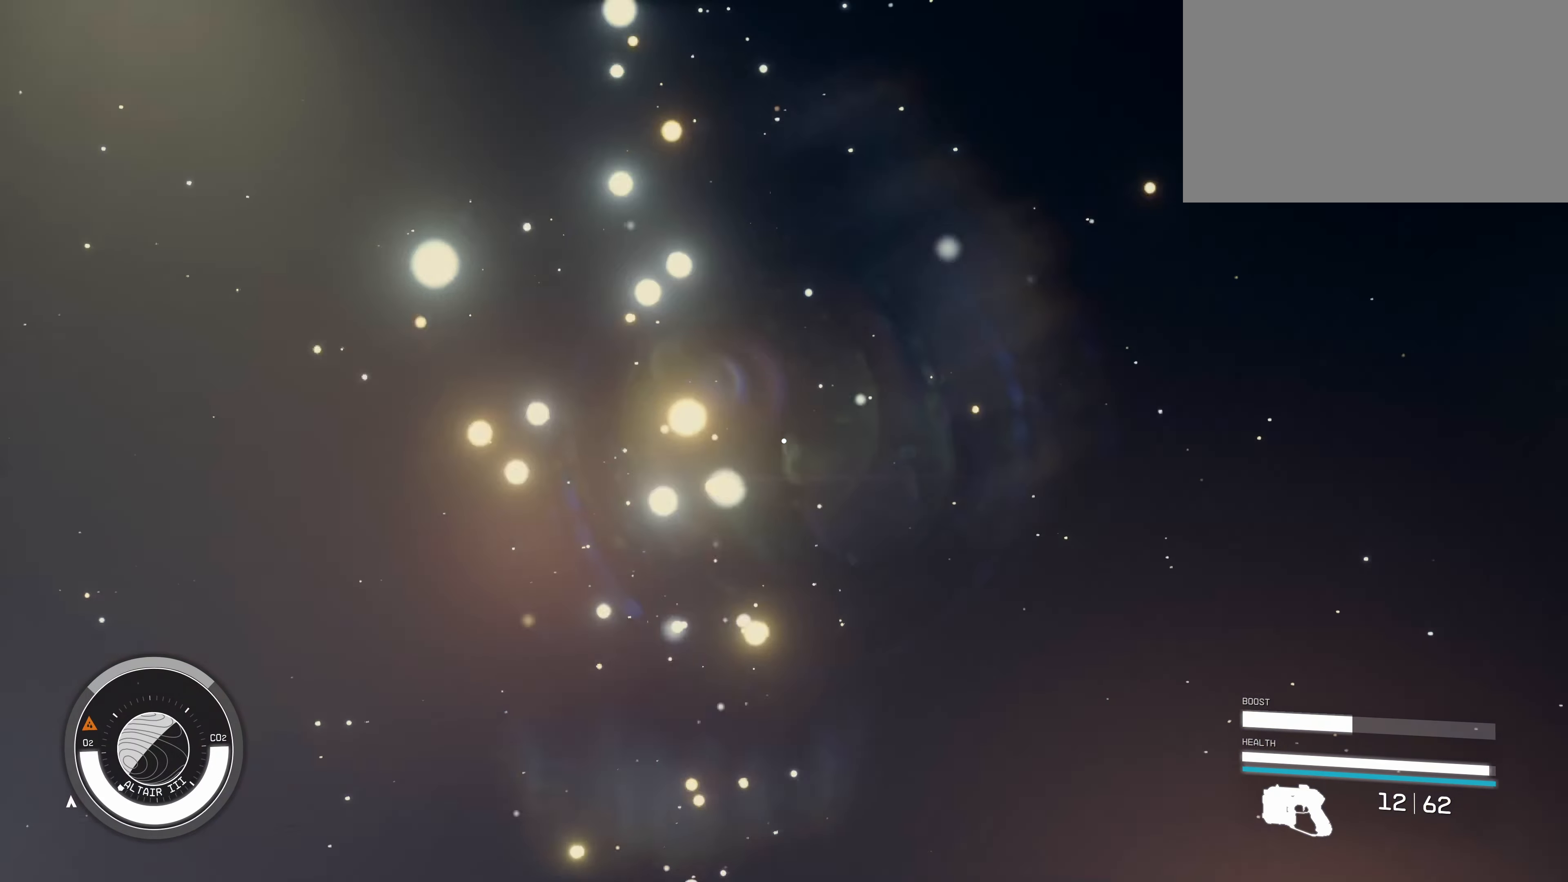
{"keys": ["w"], "mouse": [], "events": [[250, "a", "down"], [400, "a", "up"]]}
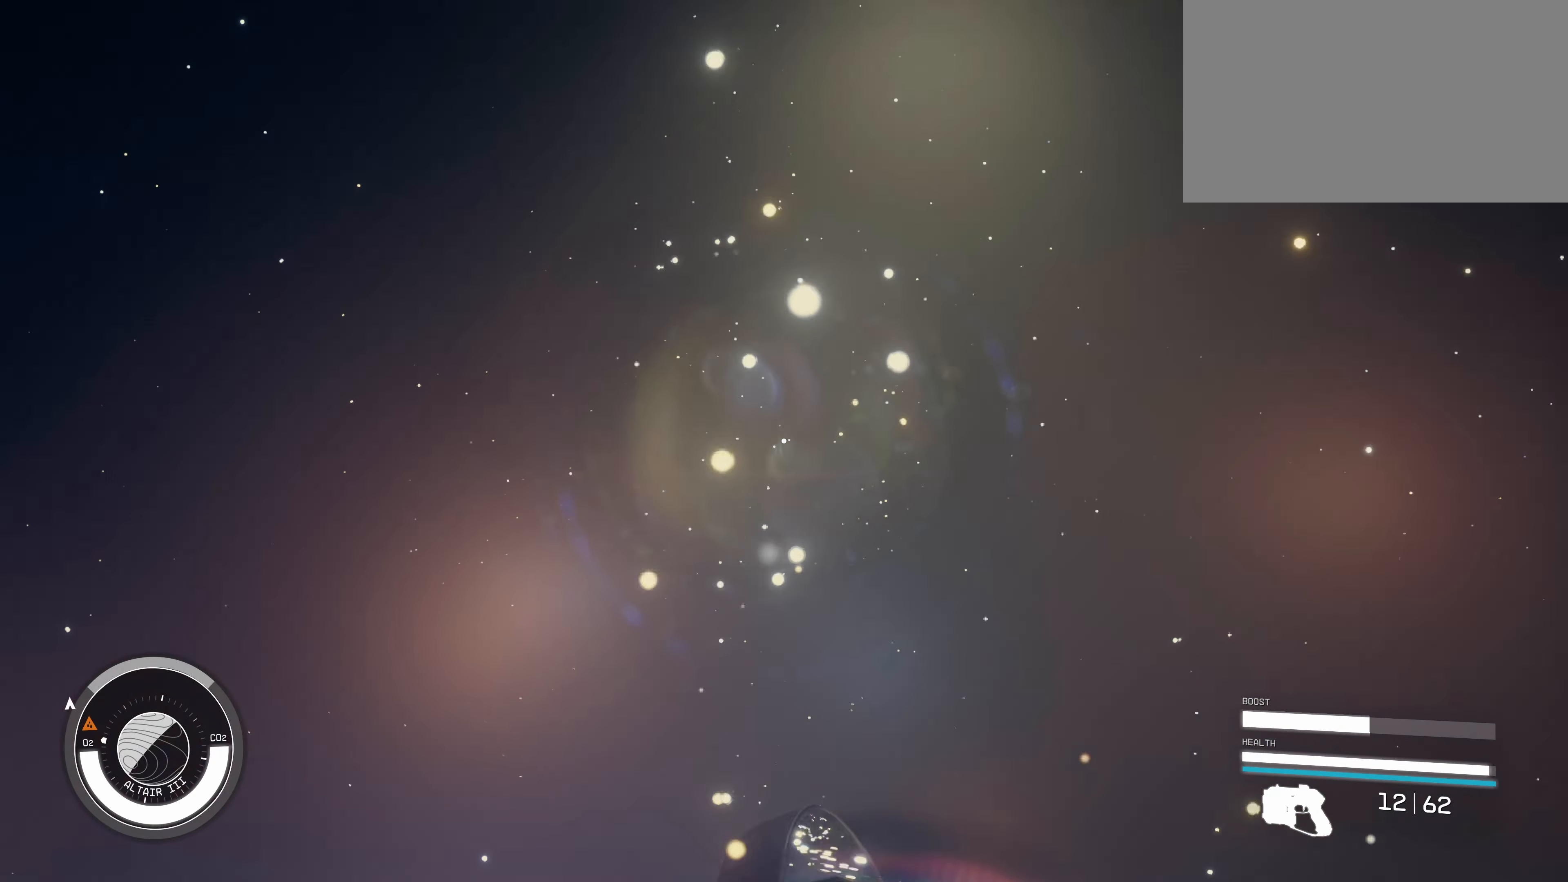
{"keys": ["shift", "w"], "mouse": [], "events": [[33, "shift", "down"]]}
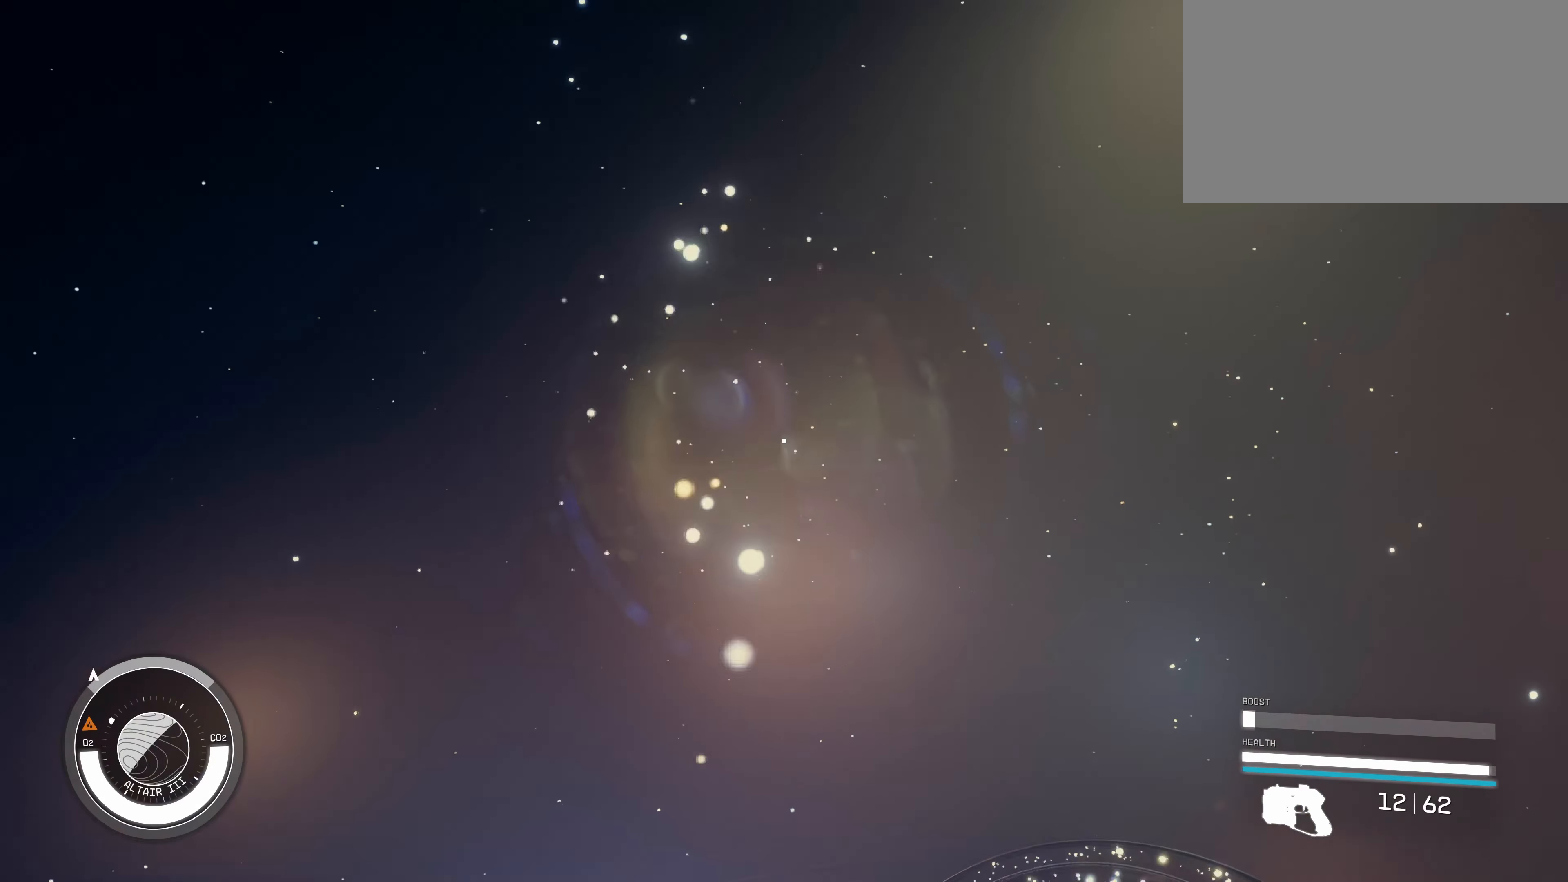
{"keys": ["a"], "mouse": [], "events": [[50, "a", "down"], [133, "shift", "up"], [233, "w", "up"]]}
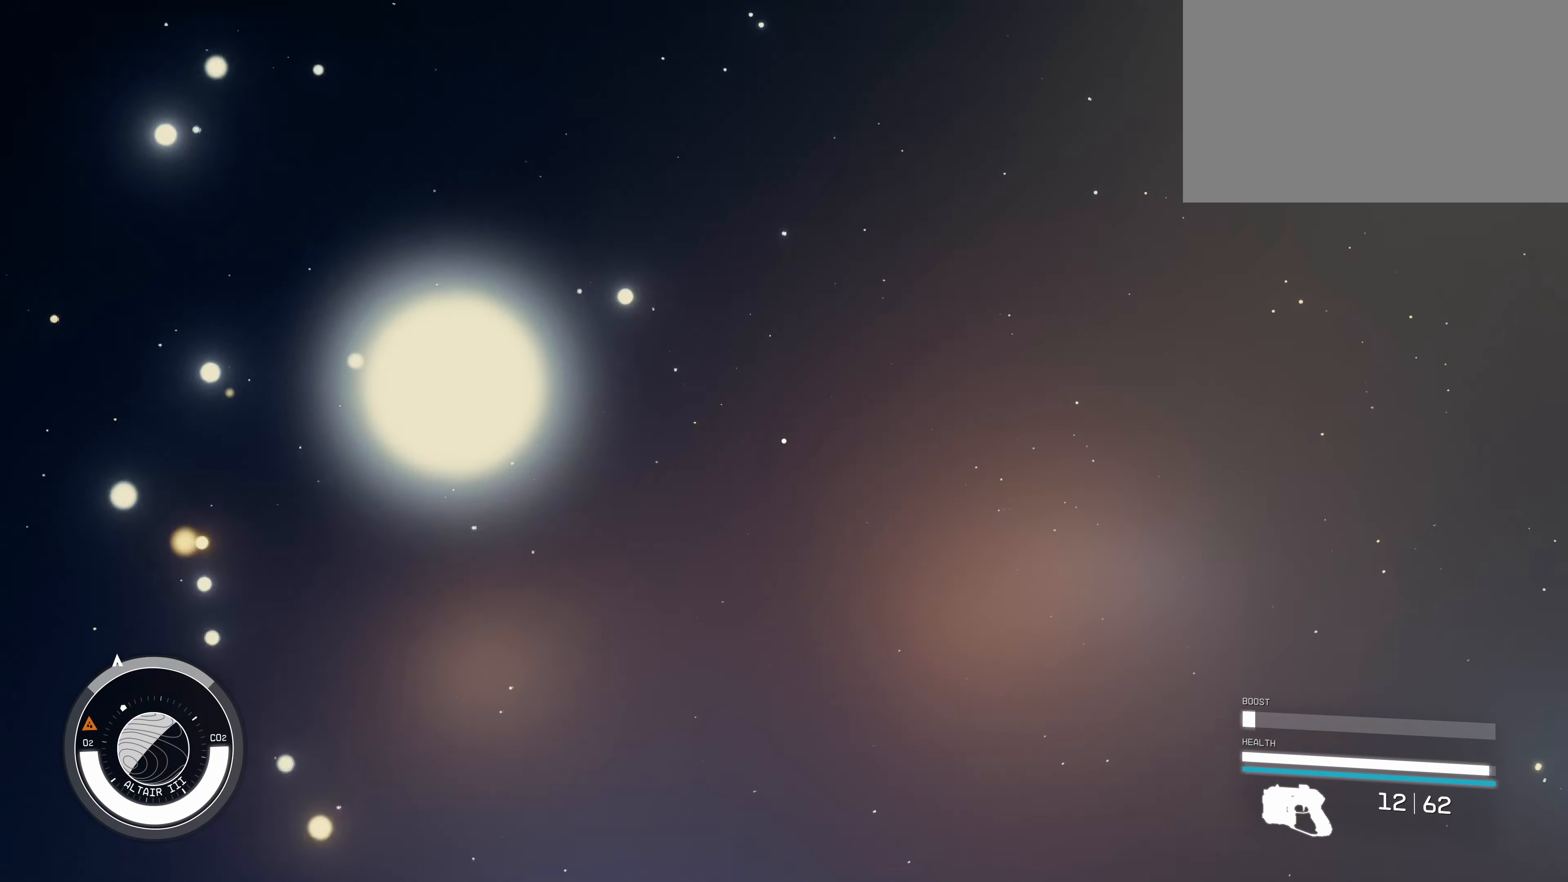
{"keys": ["s"], "mouse": [], "events": [[67, "w", "down"], [150, "w", "up"], [350, "s", "down"], [383, "a", "up"]]}
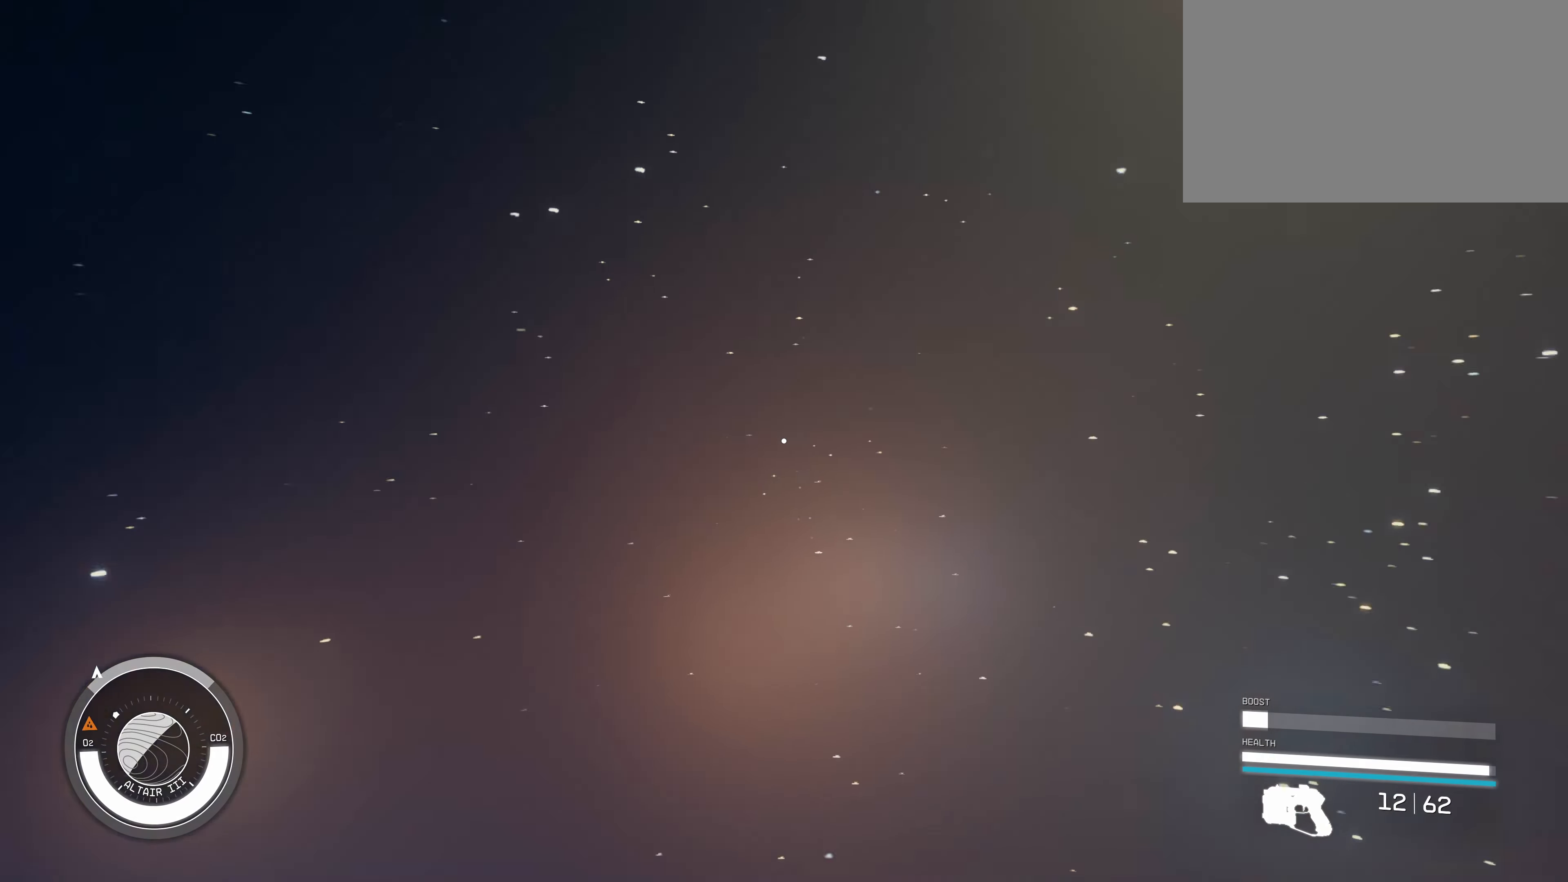
{"keys": ["s"], "mouse": [], "events": []}
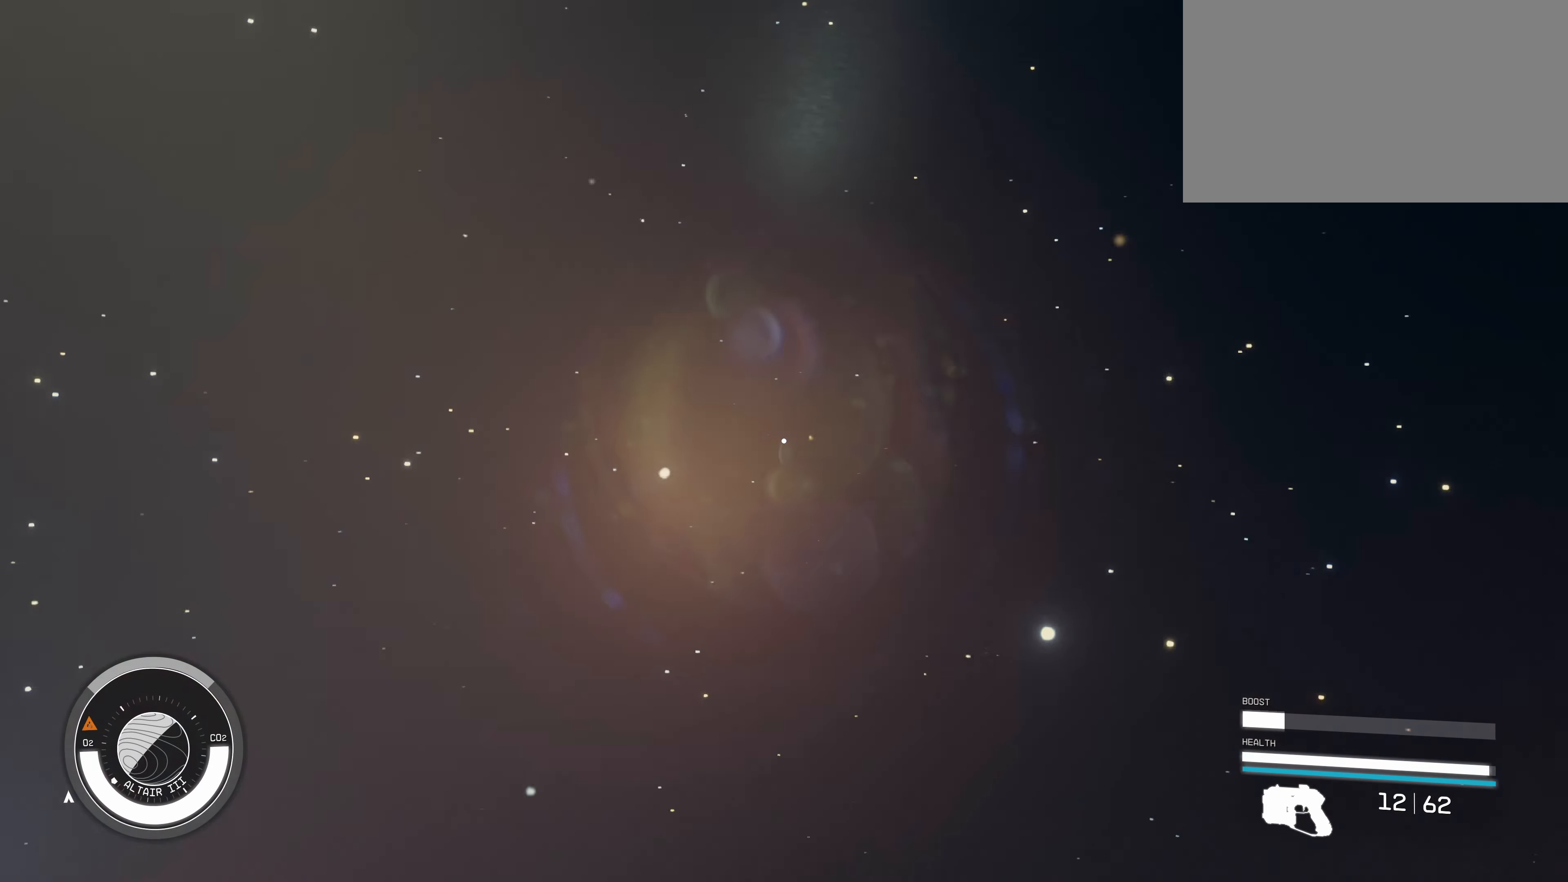
{"keys": ["d", "s"], "mouse": [], "events": [[50, "d", "down"]]}
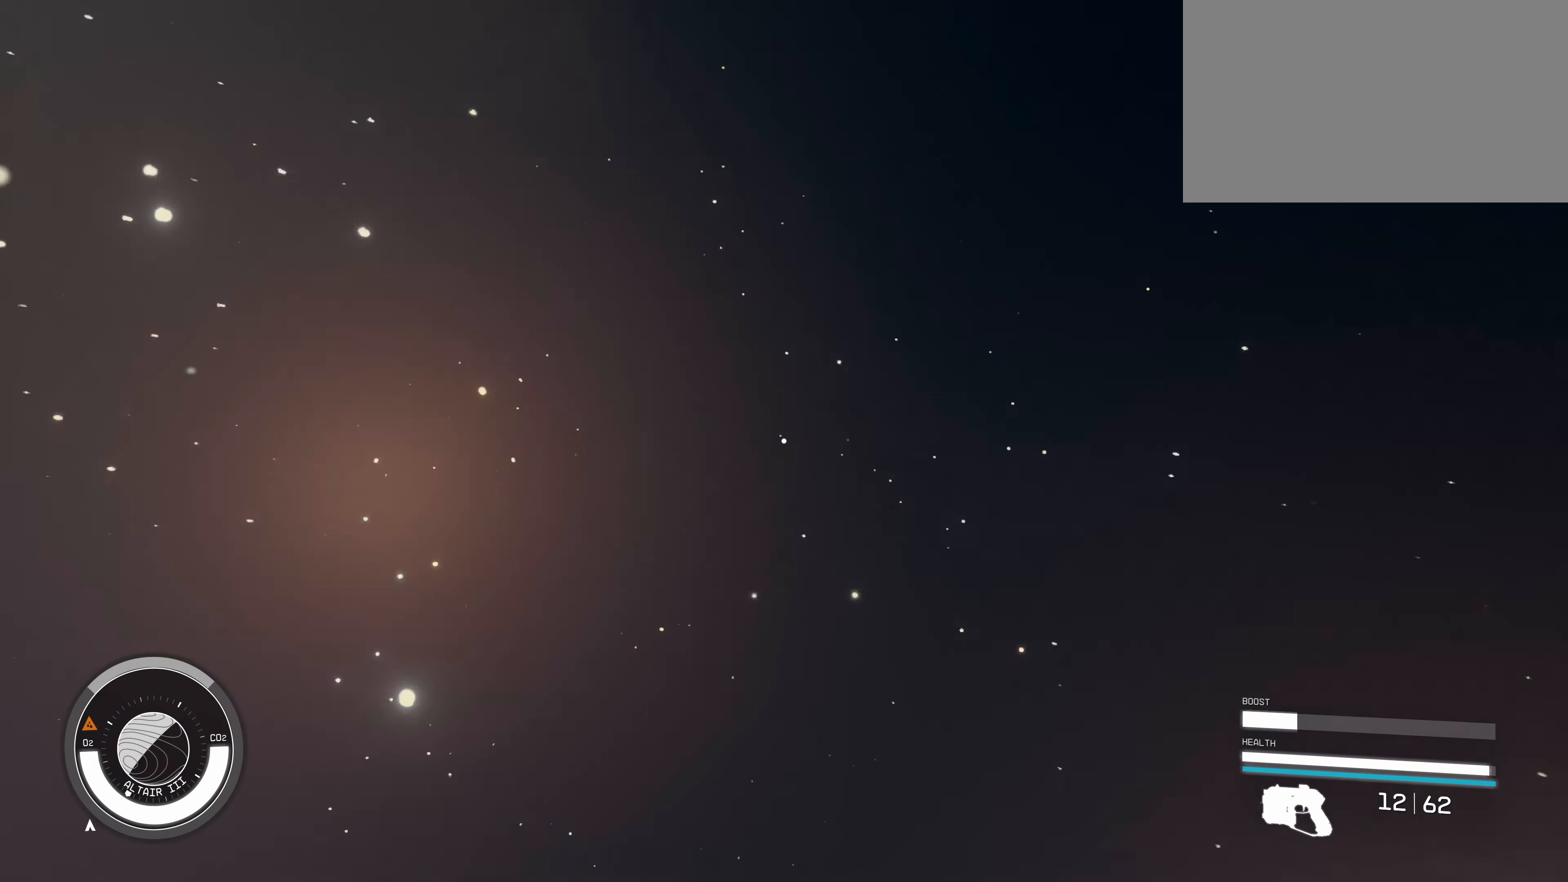
{"keys": [], "mouse": [], "events": [[200, "d", "up"], [250, "s", "up"]]}
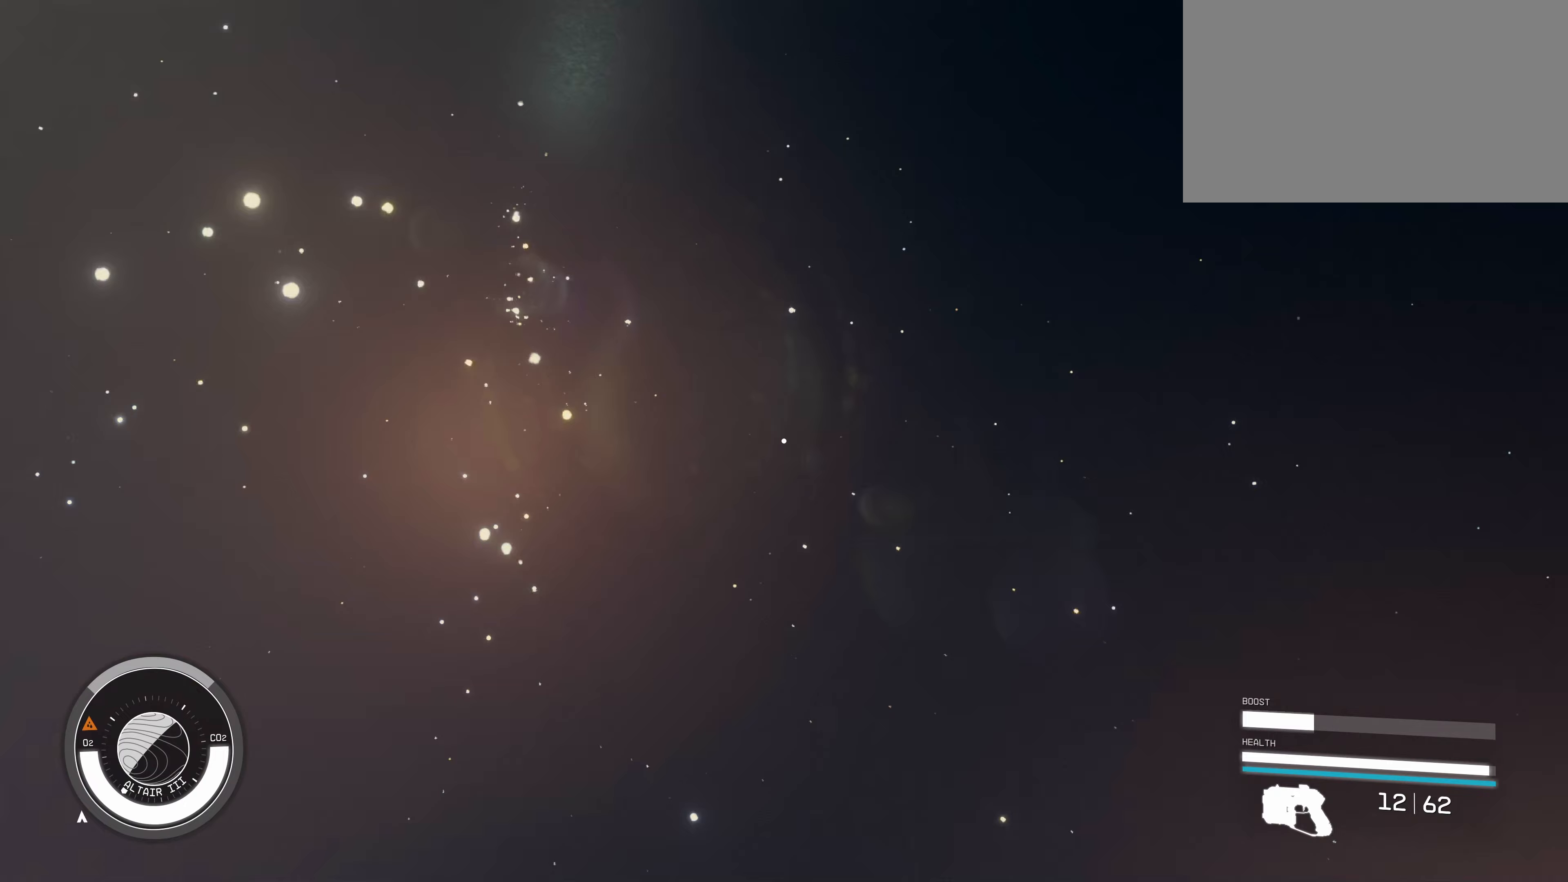
{"keys": ["w"], "mouse": [], "events": [[167, "w", "down"]]}
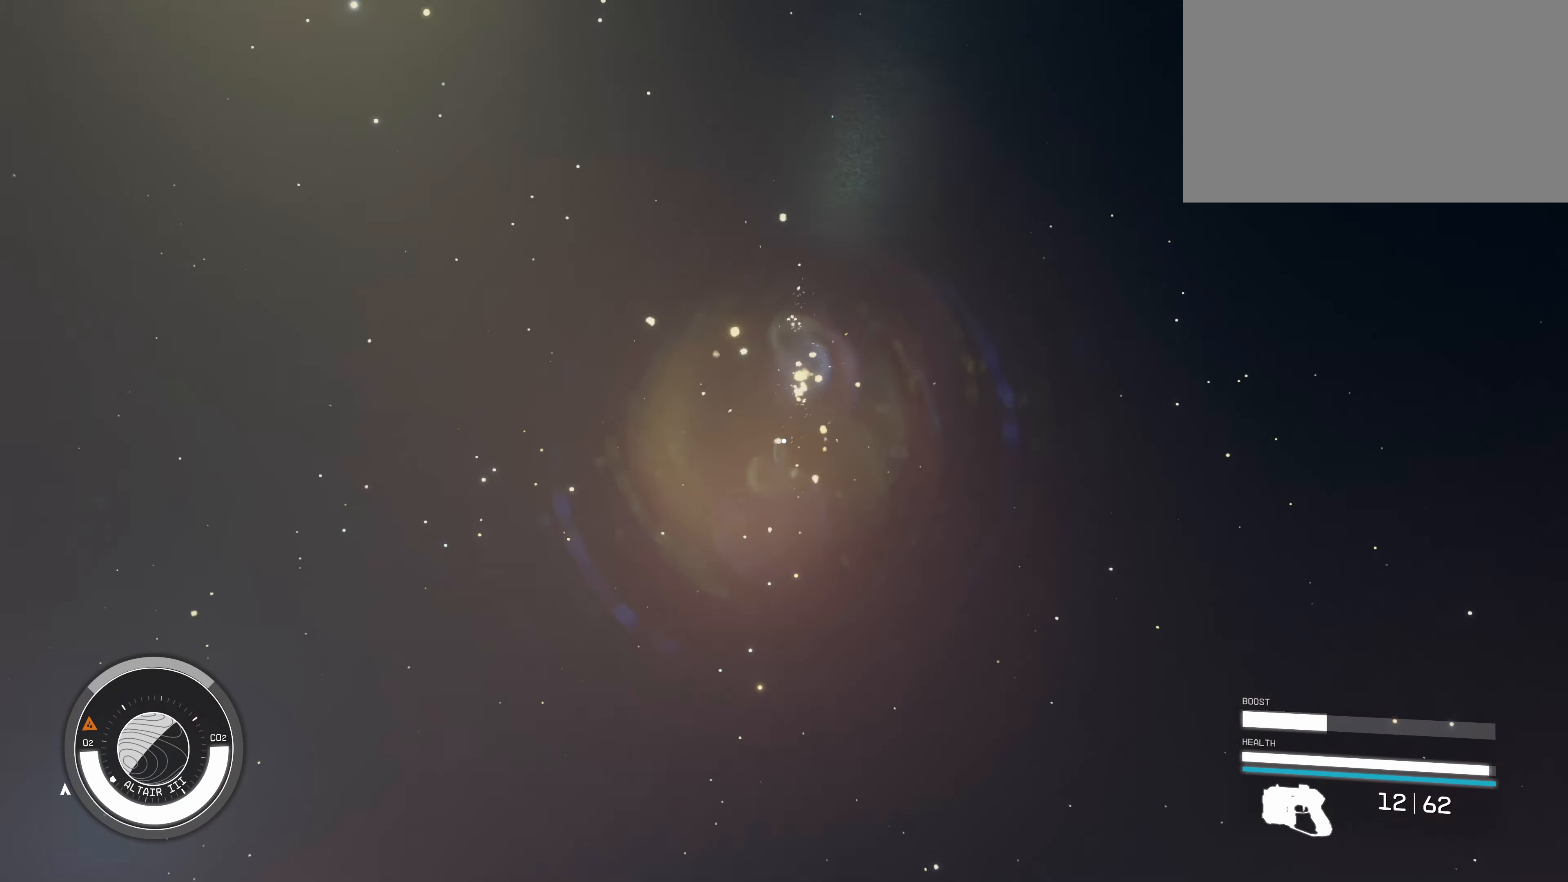
{"keys": ["w"], "mouse": [], "events": [[50, "shift", "down"], [233, "shift", "up"]]}
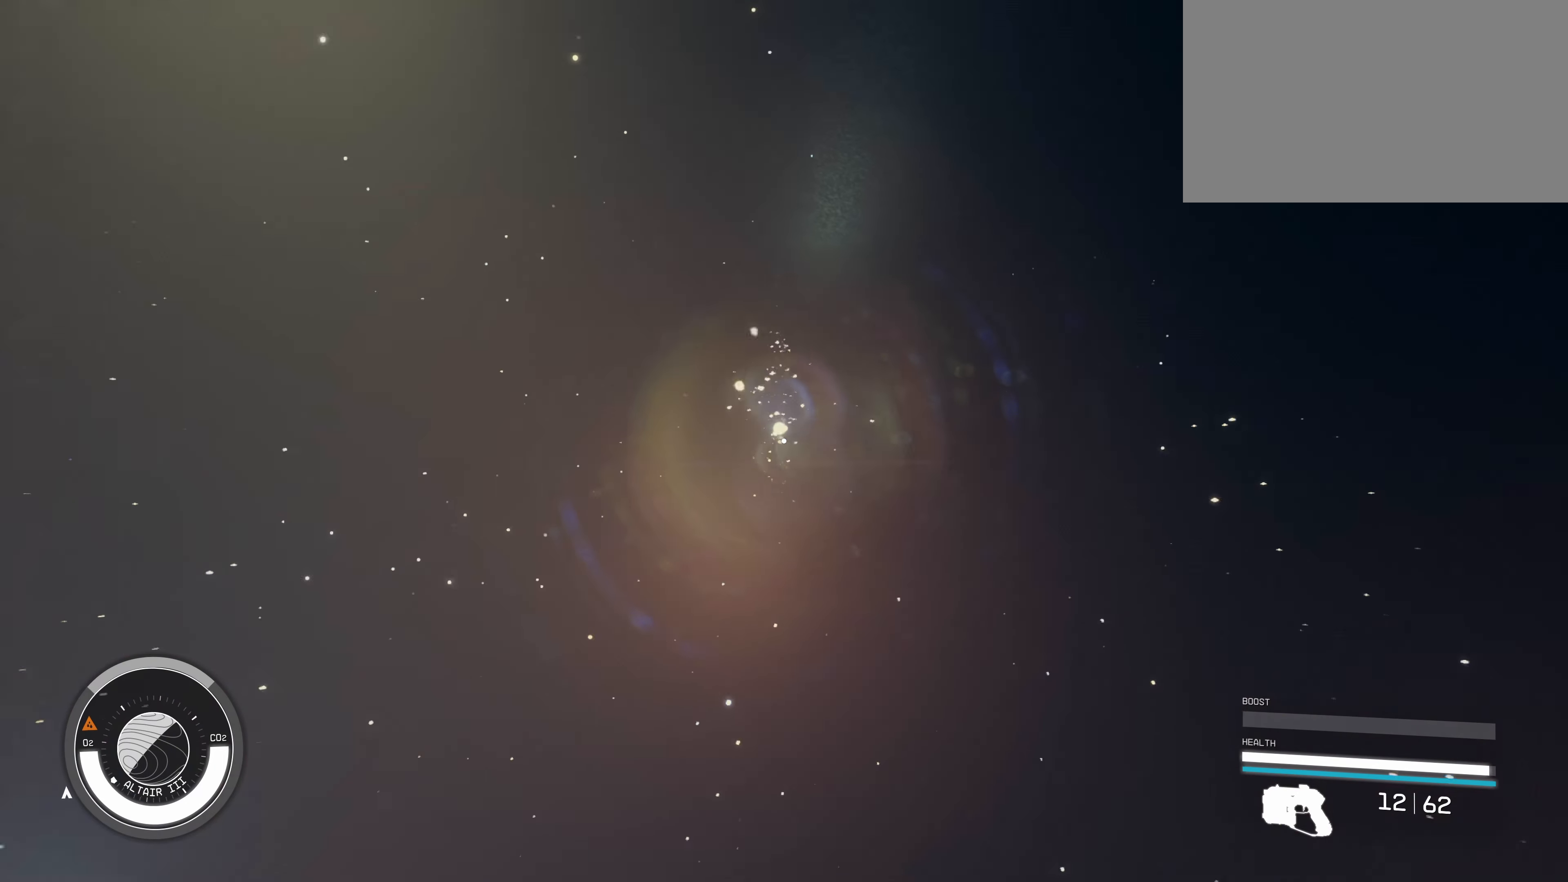
{"keys": ["w"], "mouse": [], "events": []}
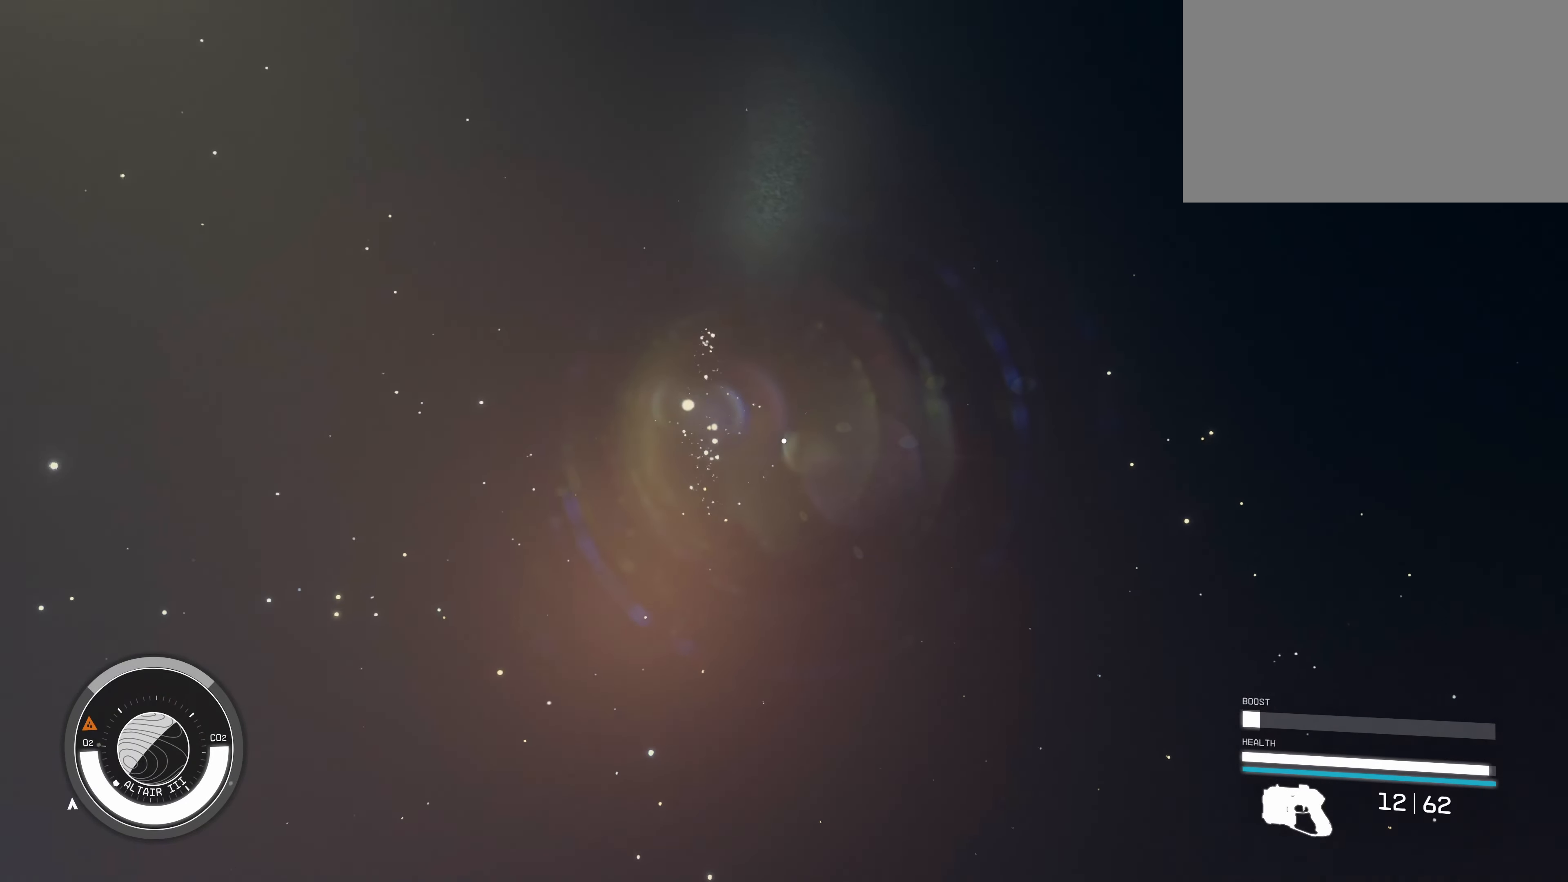
{"keys": ["w"], "mouse": [], "events": []}
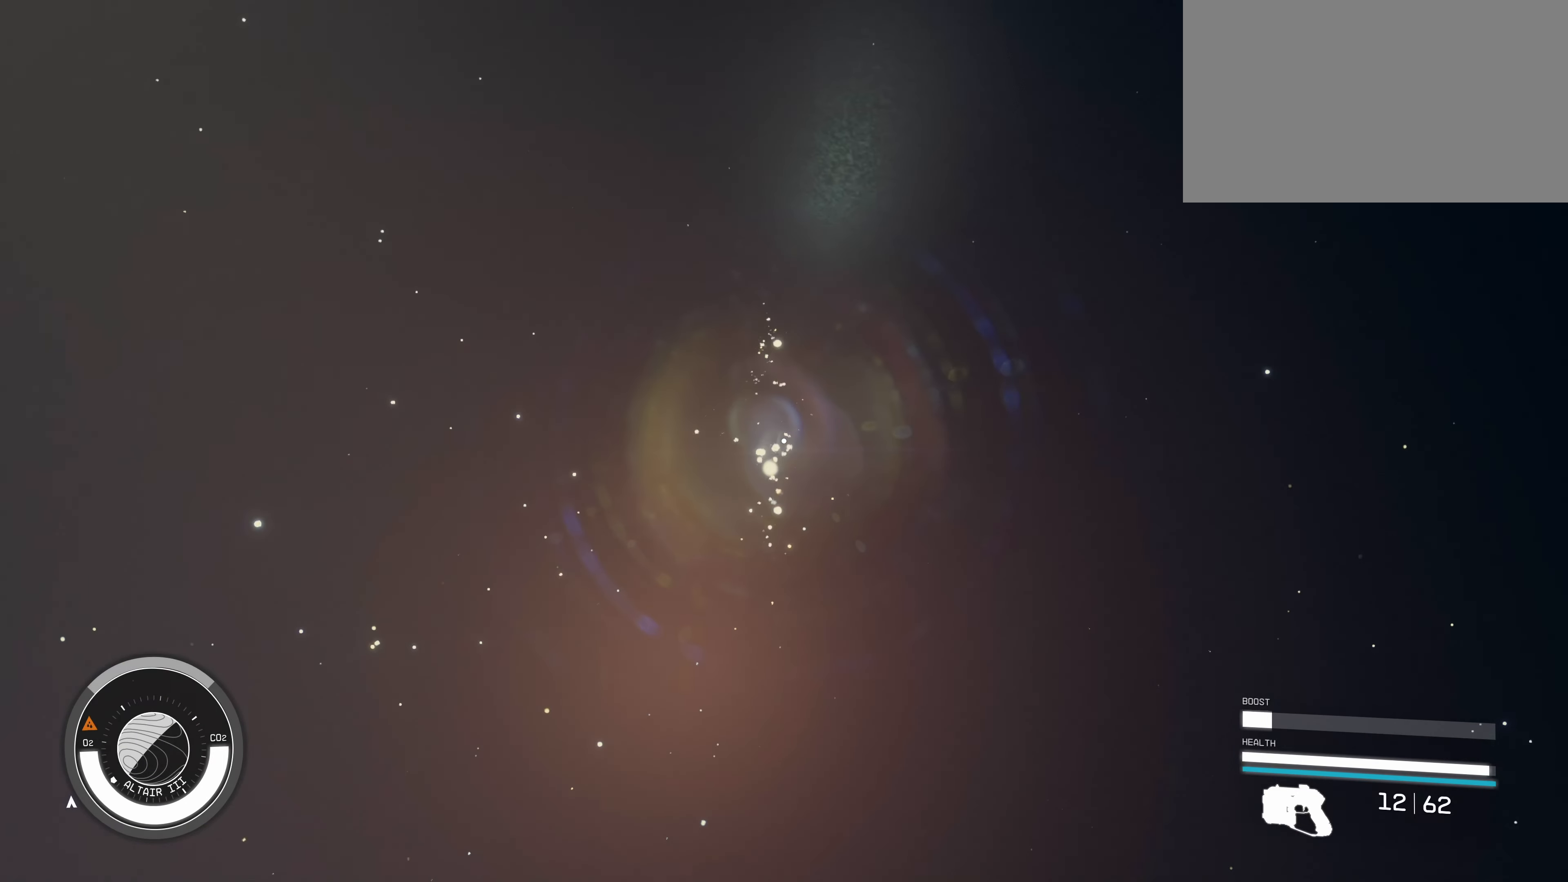
{"keys": ["w"], "mouse": [], "events": []}
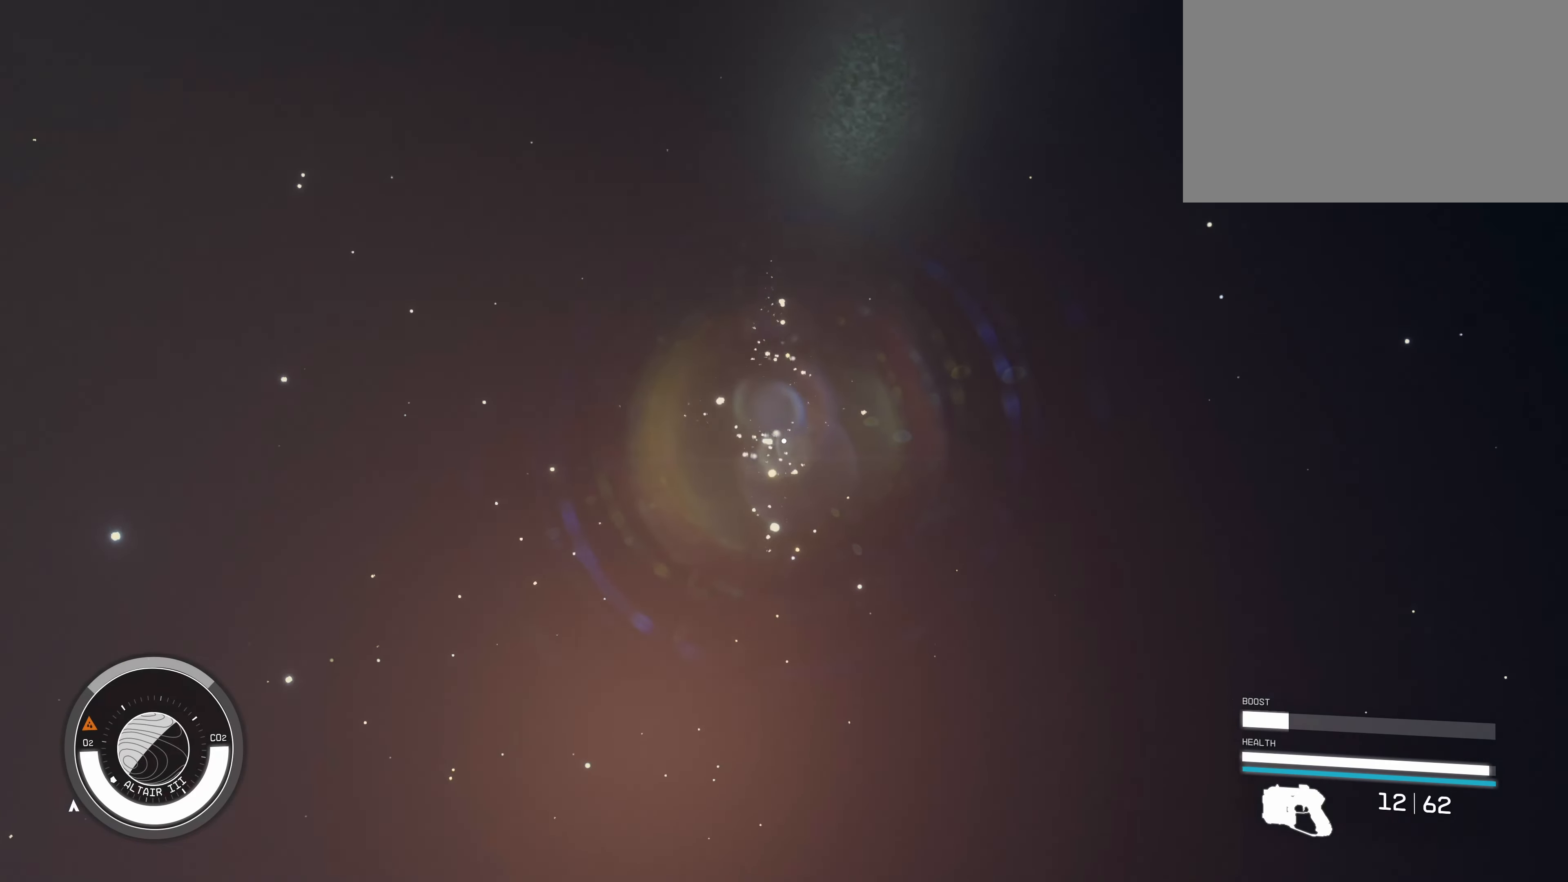
{"keys": ["w"], "mouse": [], "events": []}
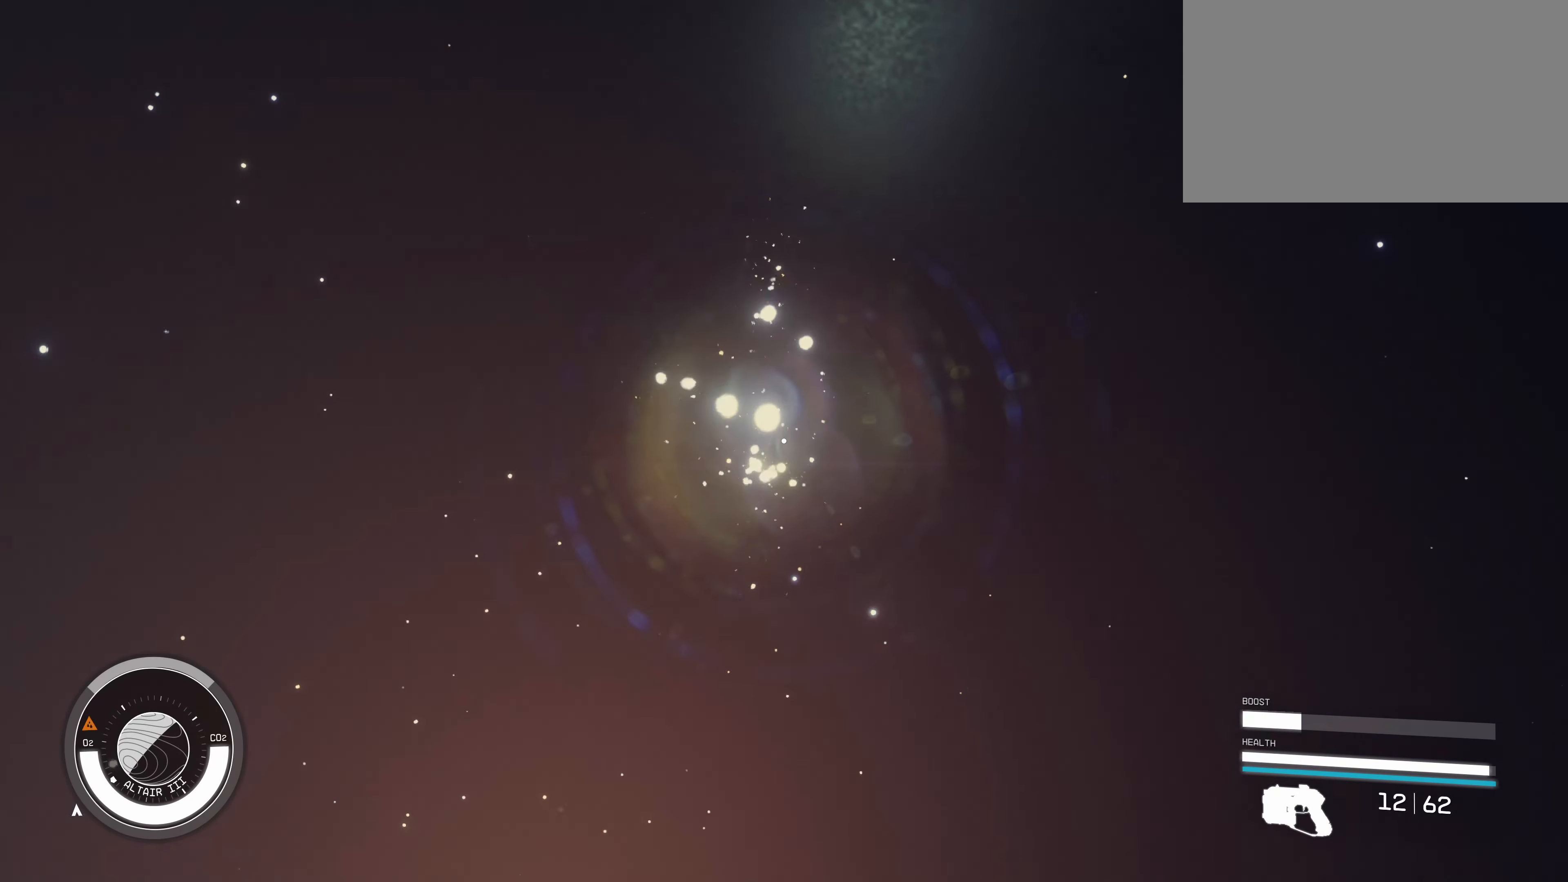
{"keys": ["w"], "mouse": [], "events": []}
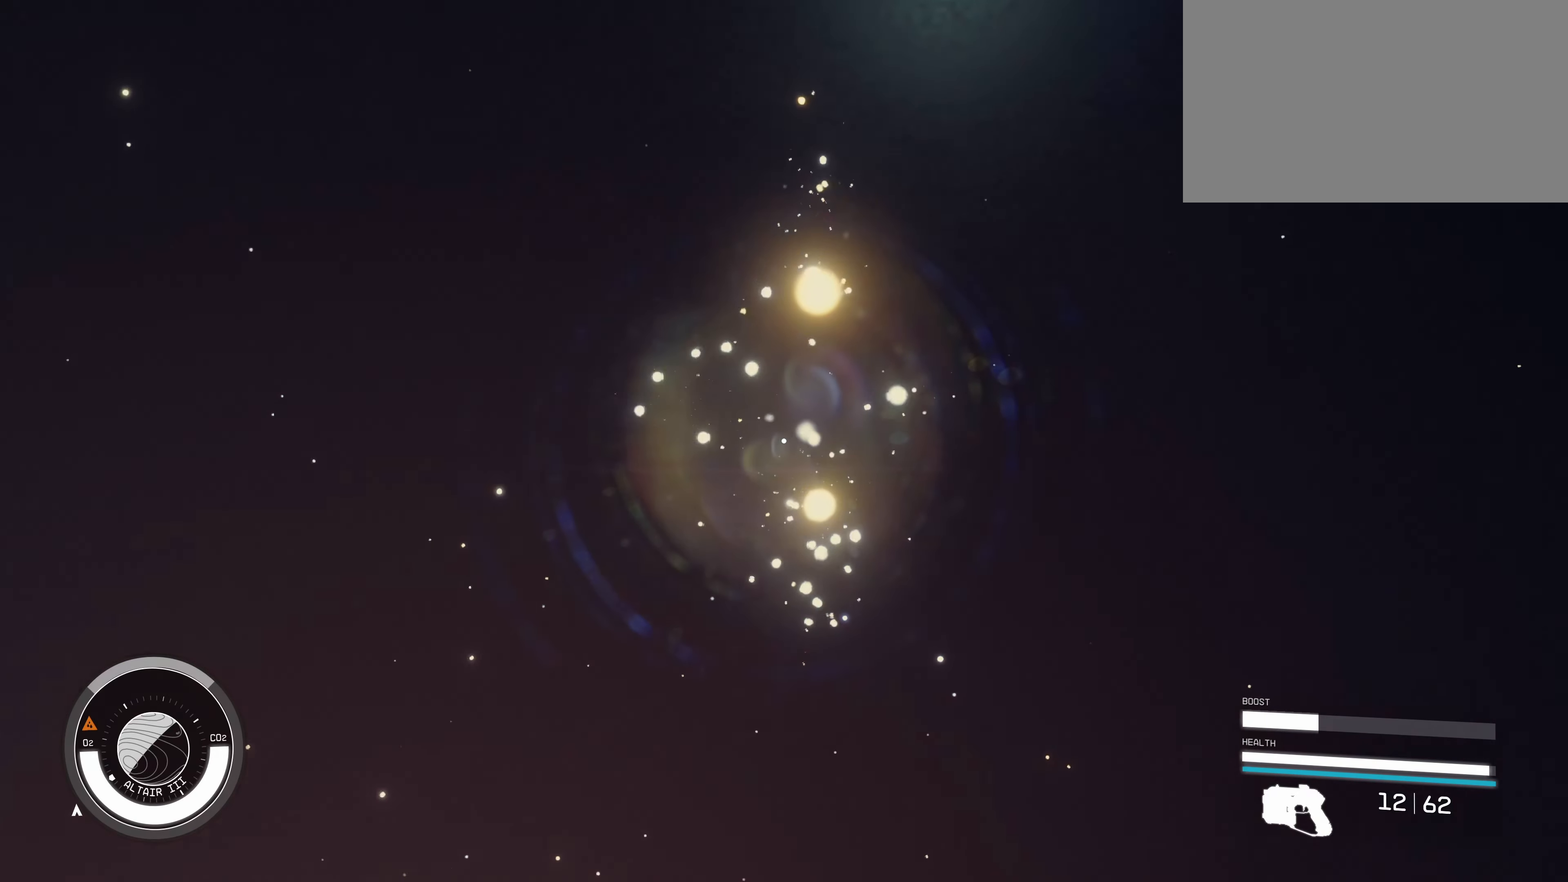
{"keys": ["w"], "mouse": [], "events": []}
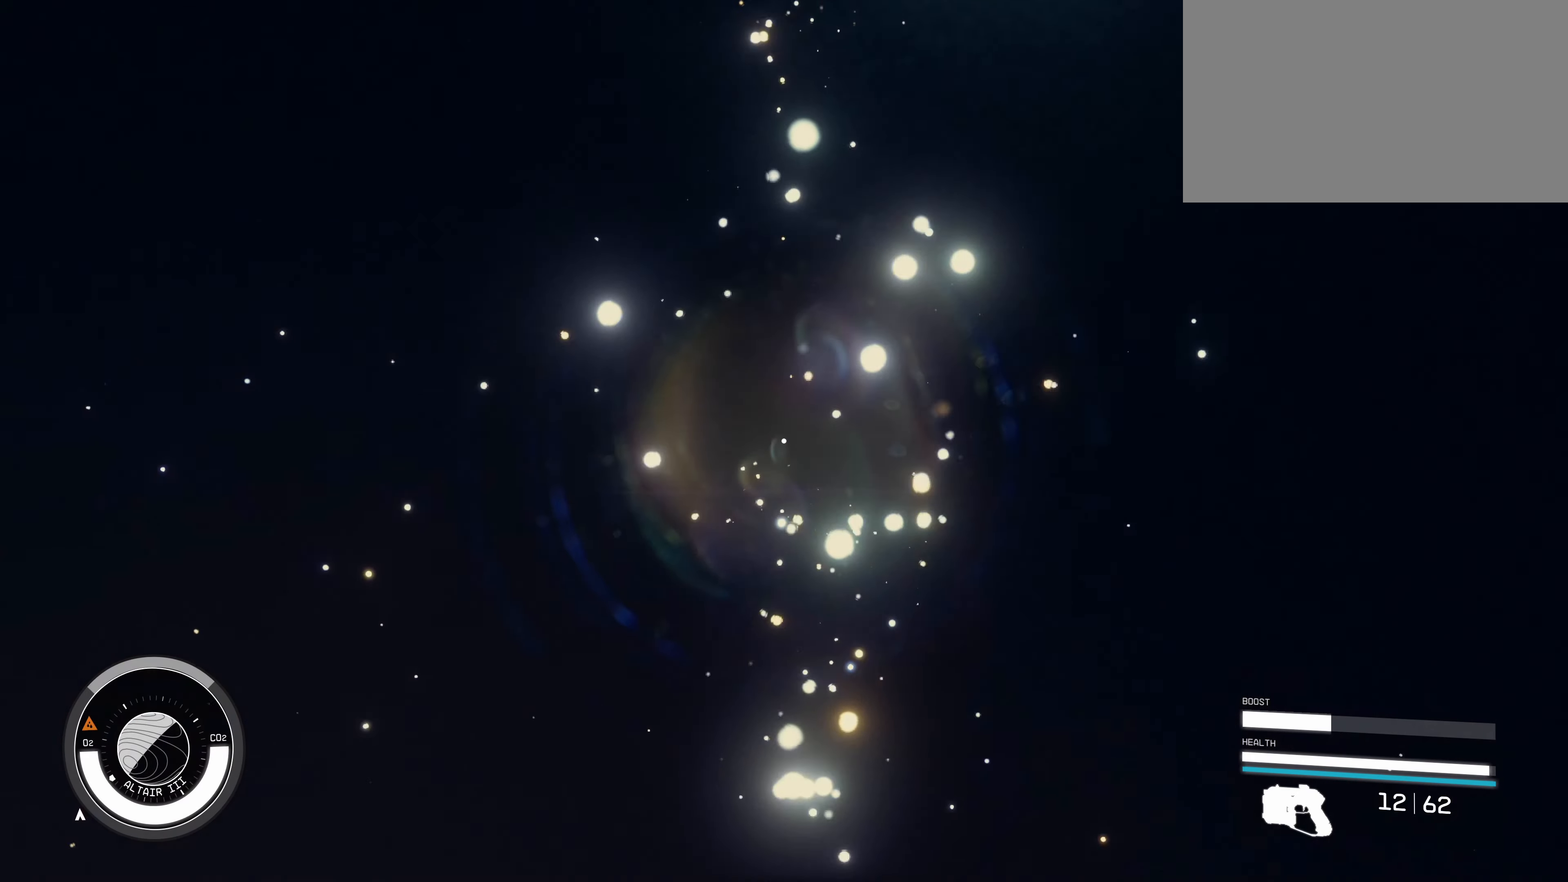
{"keys": [], "mouse": [], "events": [[383, "w", "up"]]}
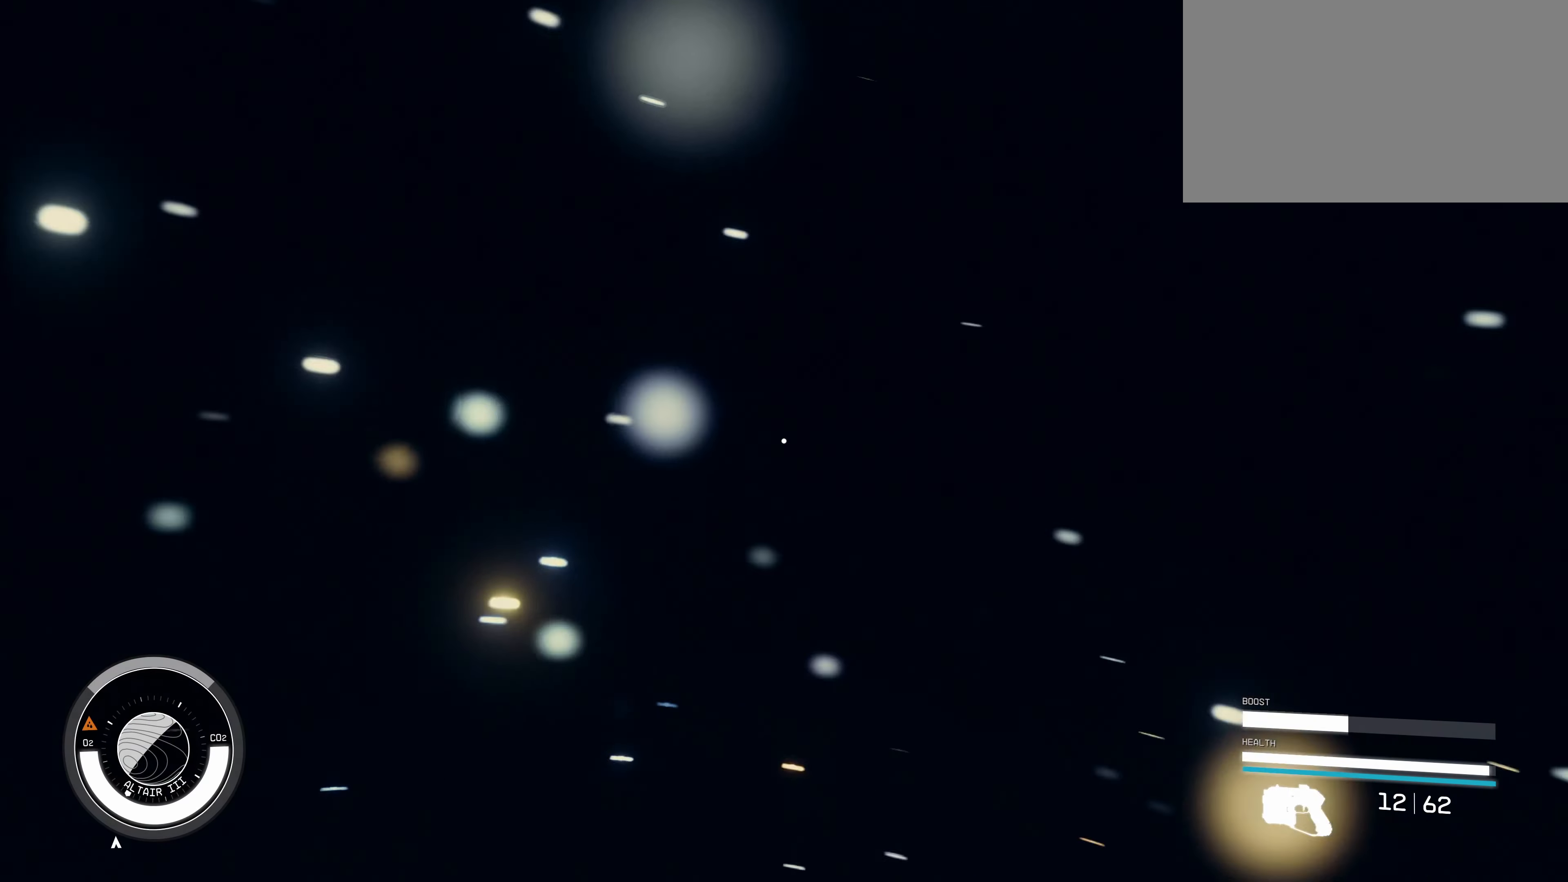
{"keys": [], "mouse": [], "events": []}
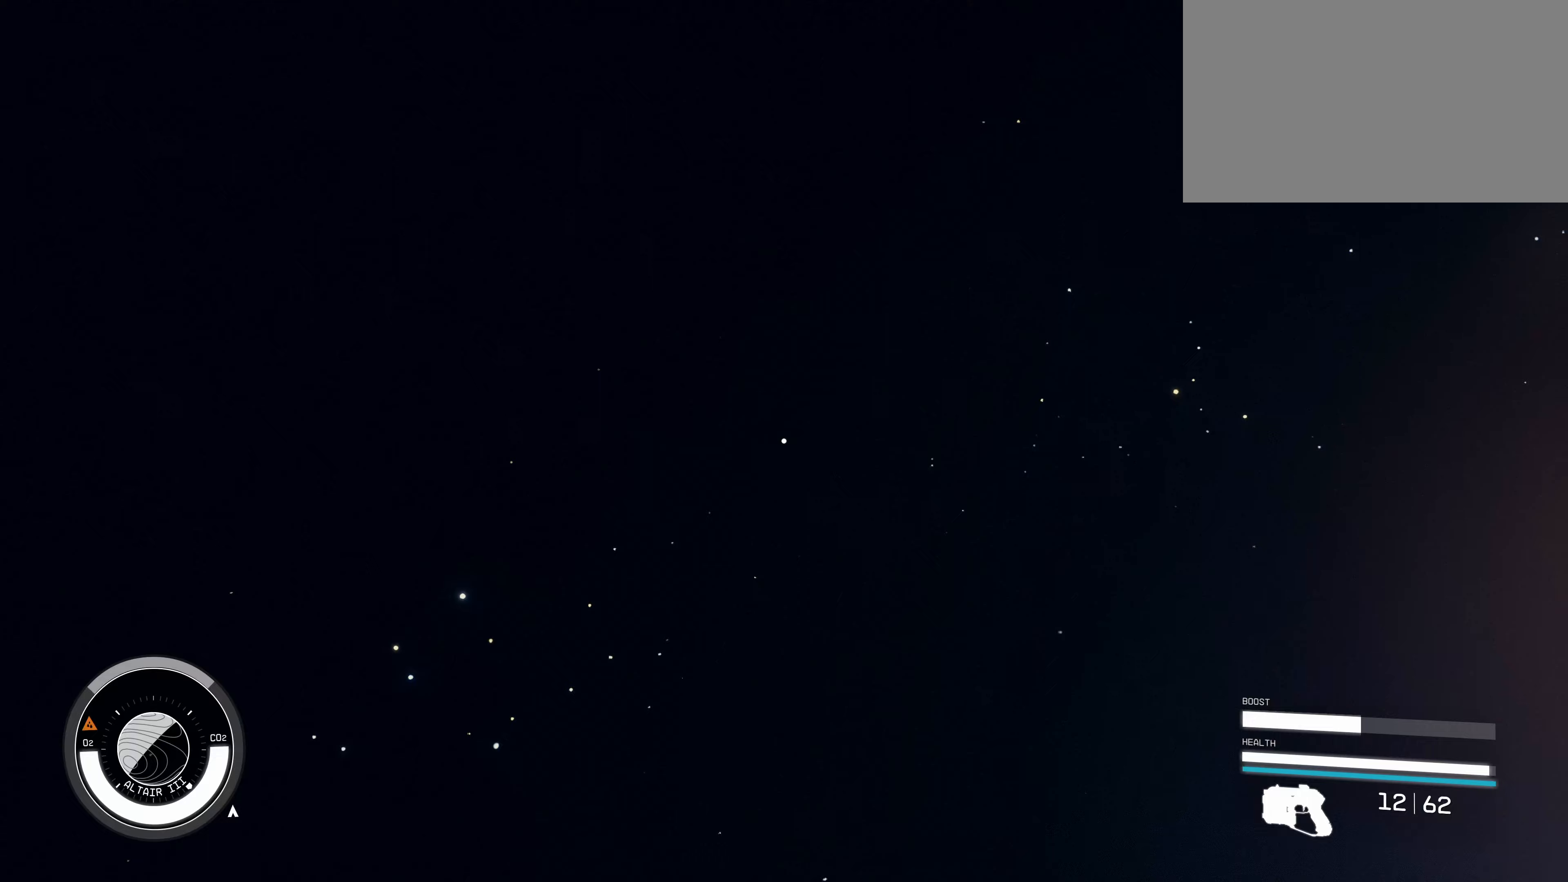
{"keys": [], "mouse": [], "events": []}
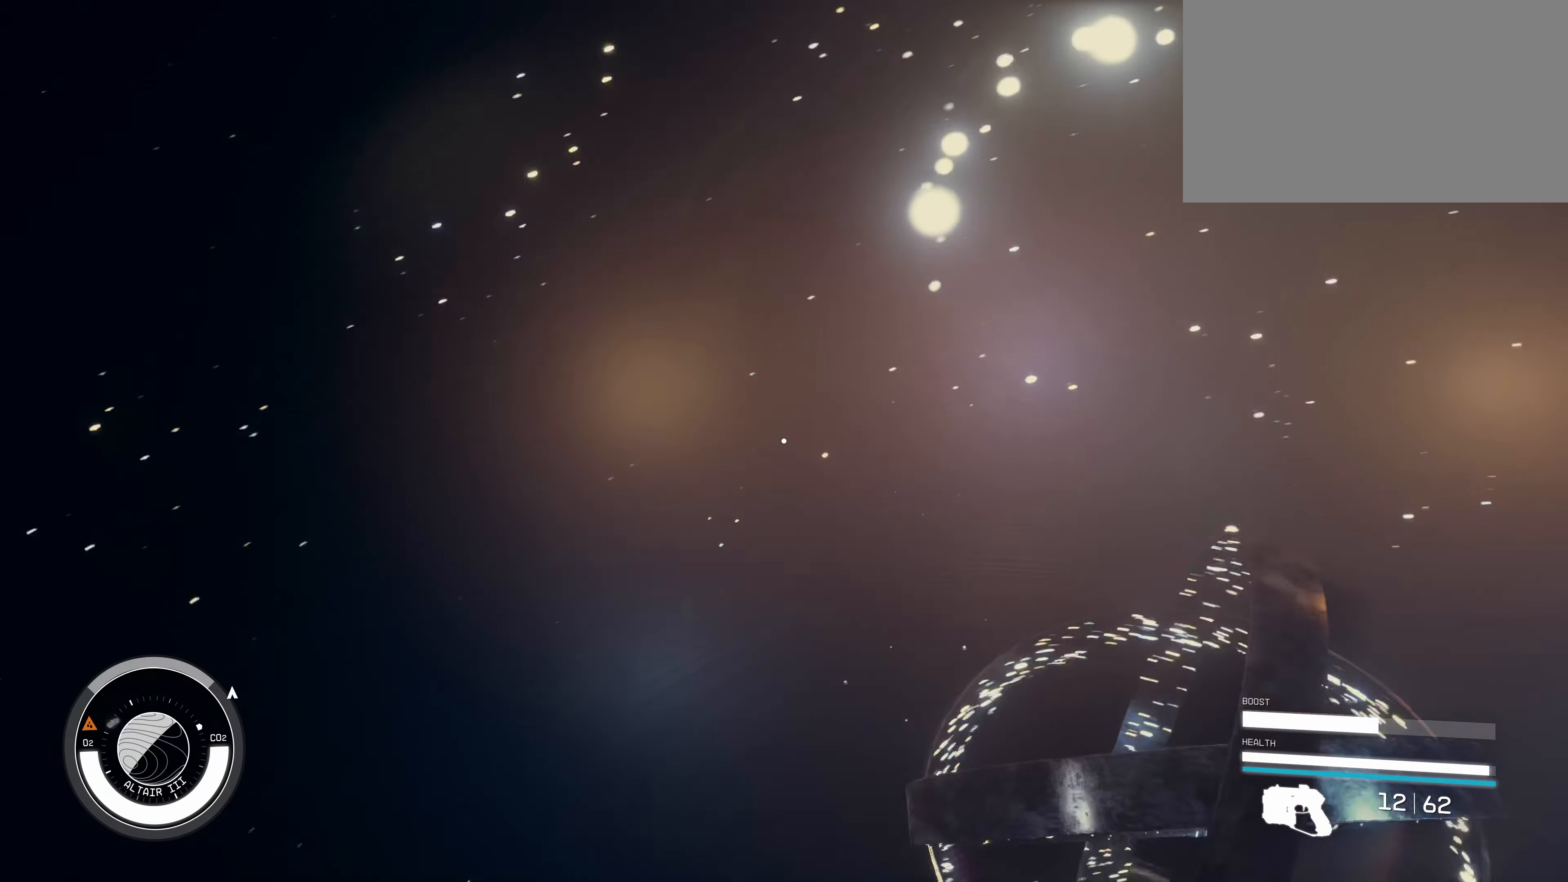
{"keys": ["w"], "mouse": [], "events": [[483, "w", "down"]]}
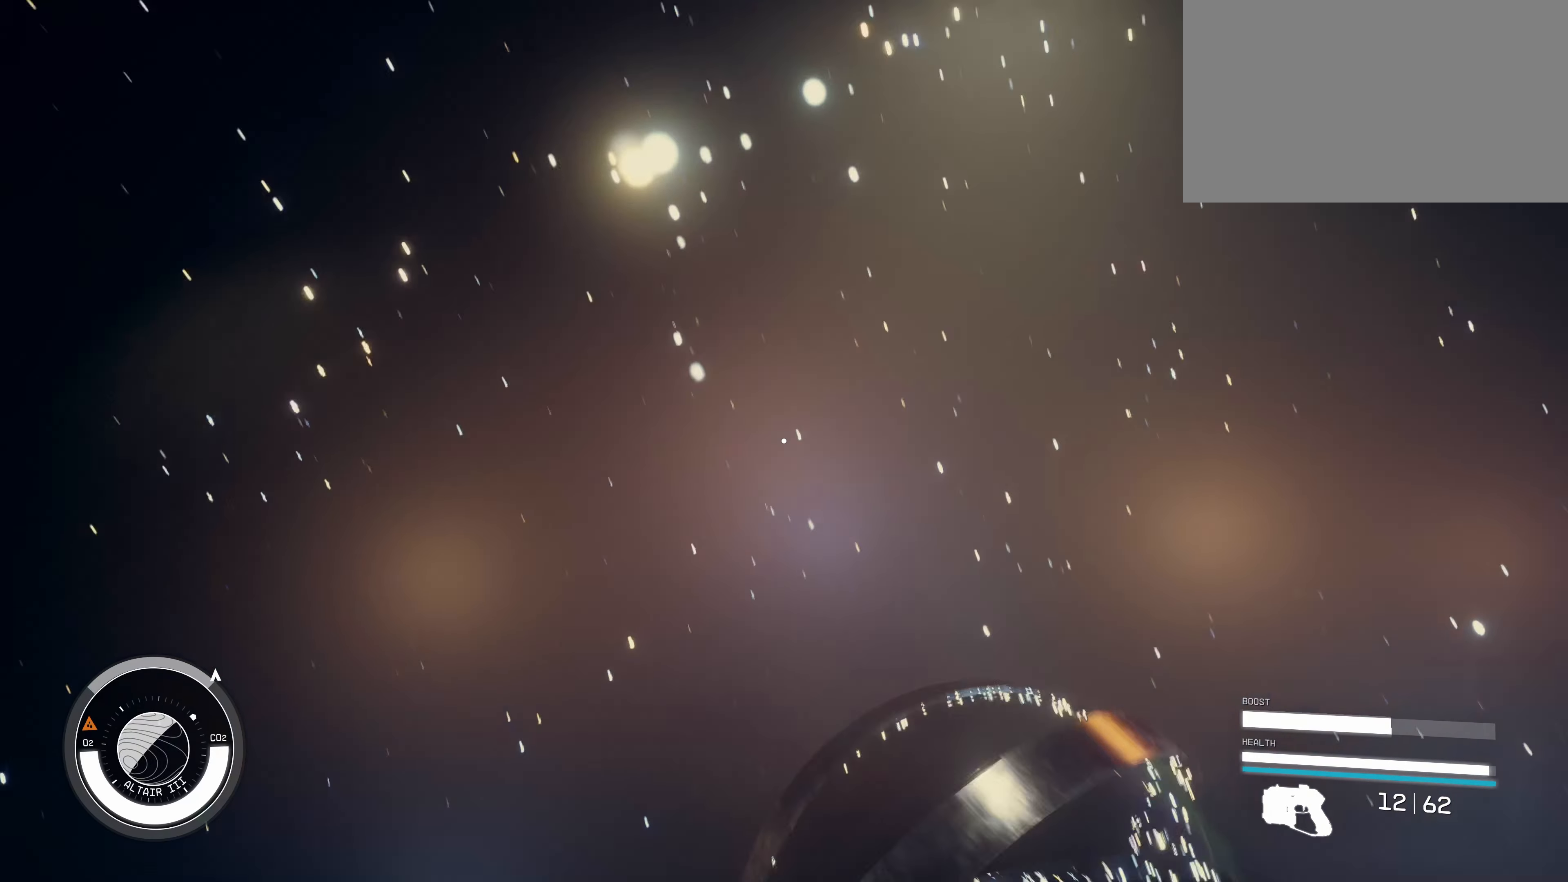
{"keys": [], "mouse": [], "events": [[400, "w", "up"]]}
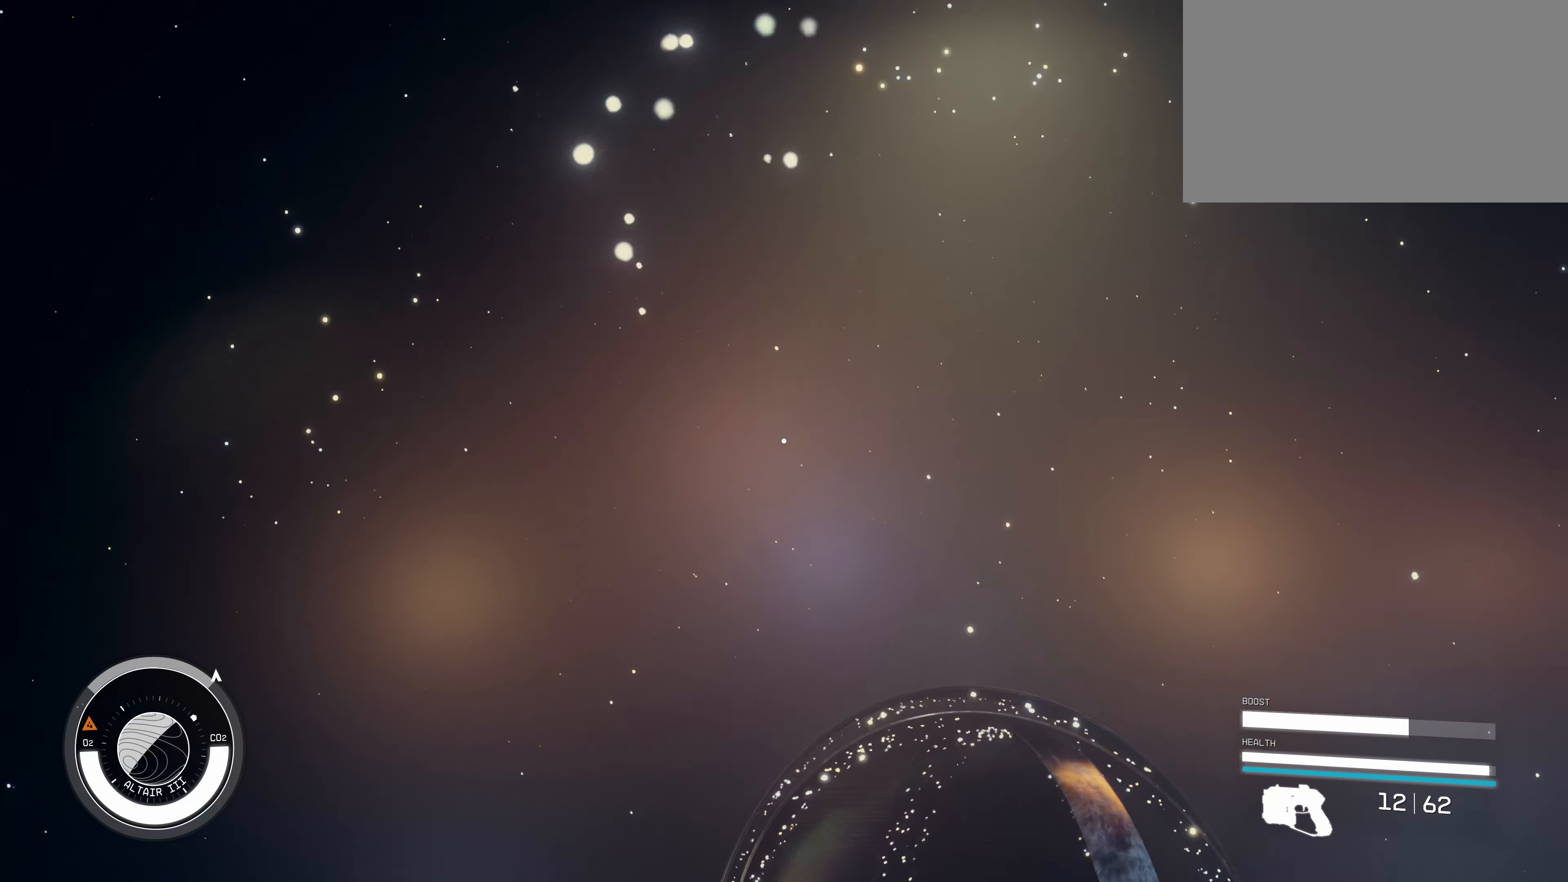
{"keys": ["s"], "mouse": [], "events": [[183, "s", "down"]]}
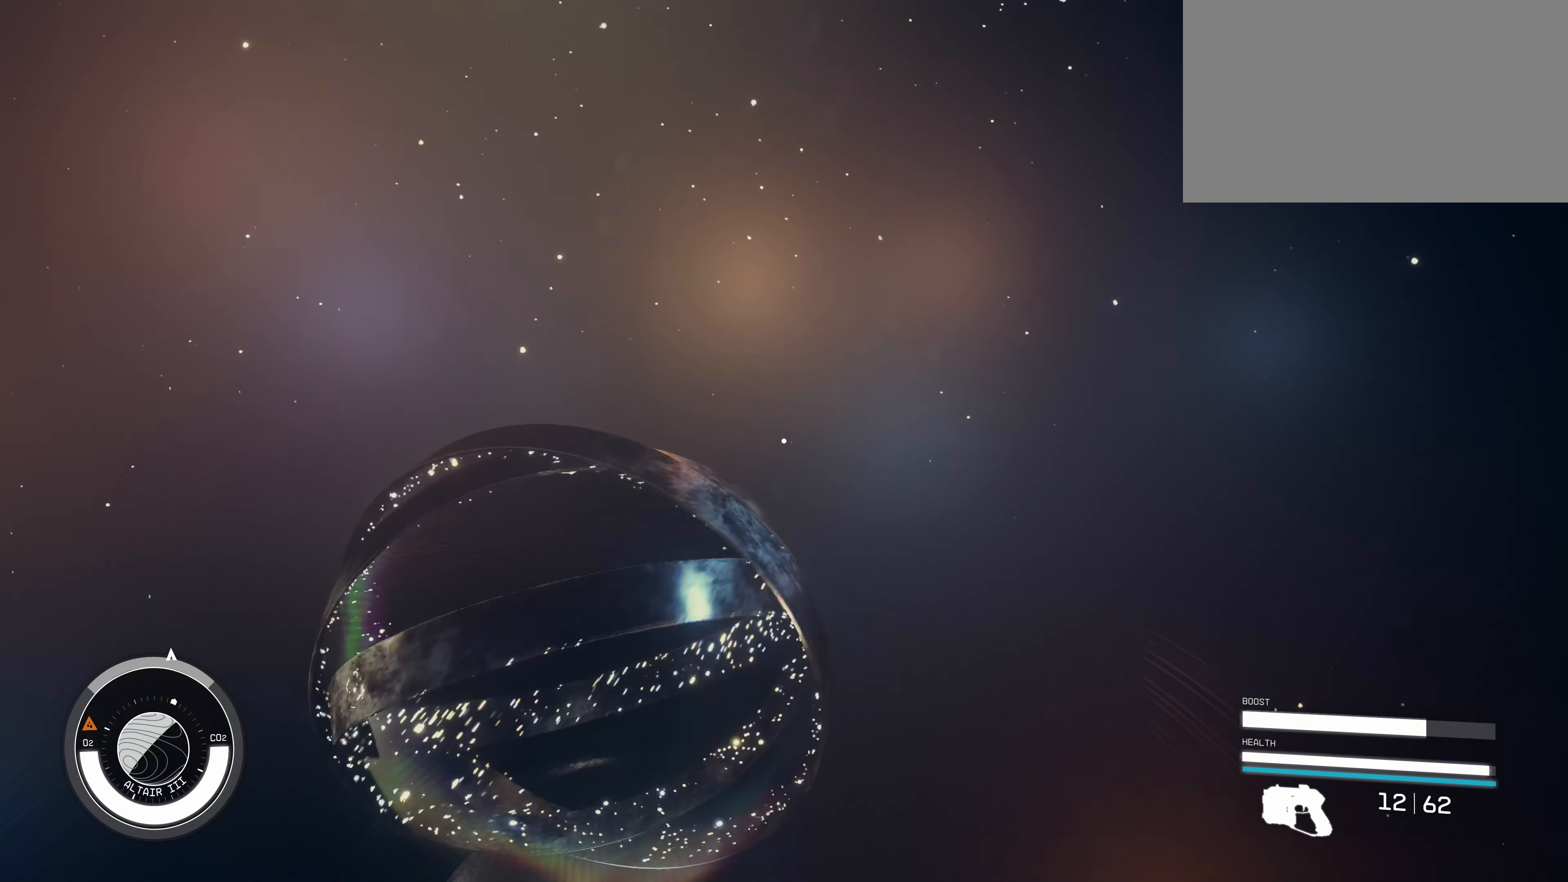
{"keys": [], "mouse": [], "events": [[67, "s", "up"]]}
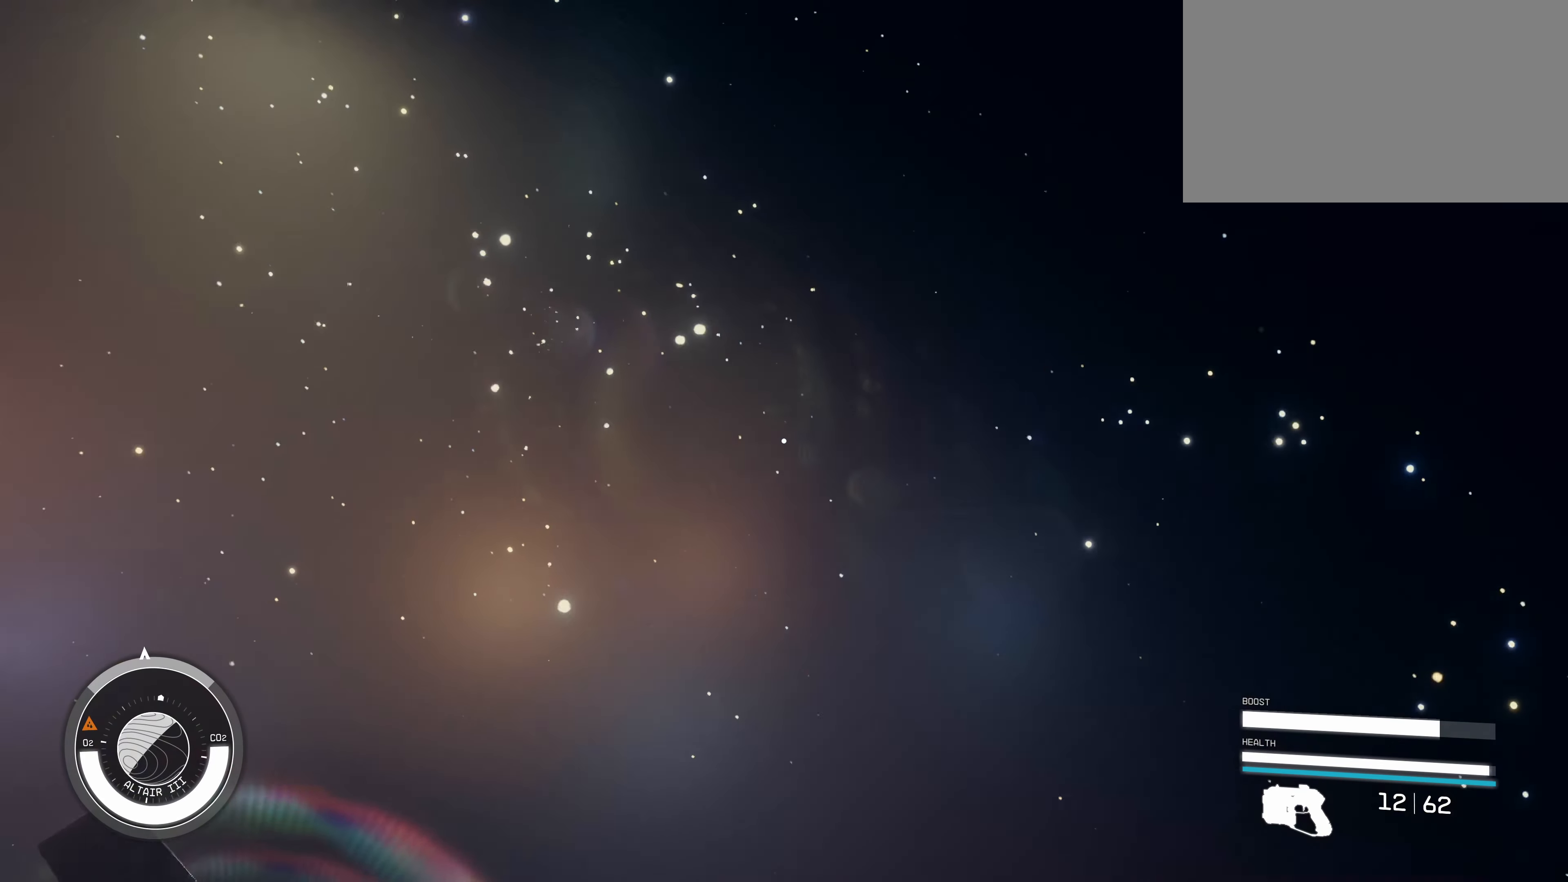
{"keys": [], "mouse": [], "events": []}
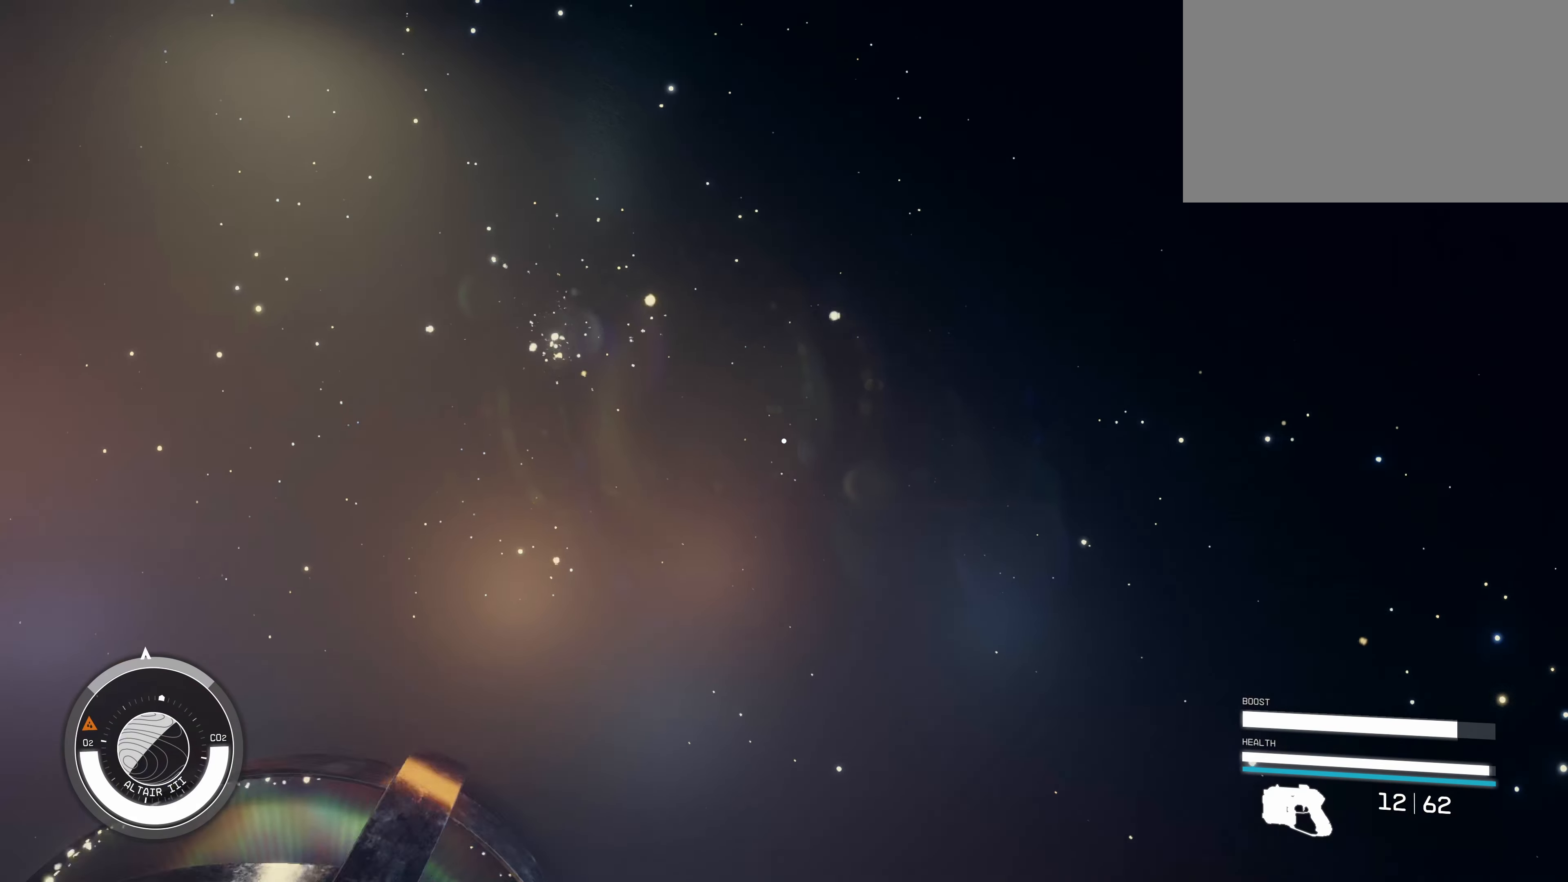
{"keys": ["shift", "w"], "mouse": [], "events": [[50, "w", "down"], [233, "shift", "down"]]}
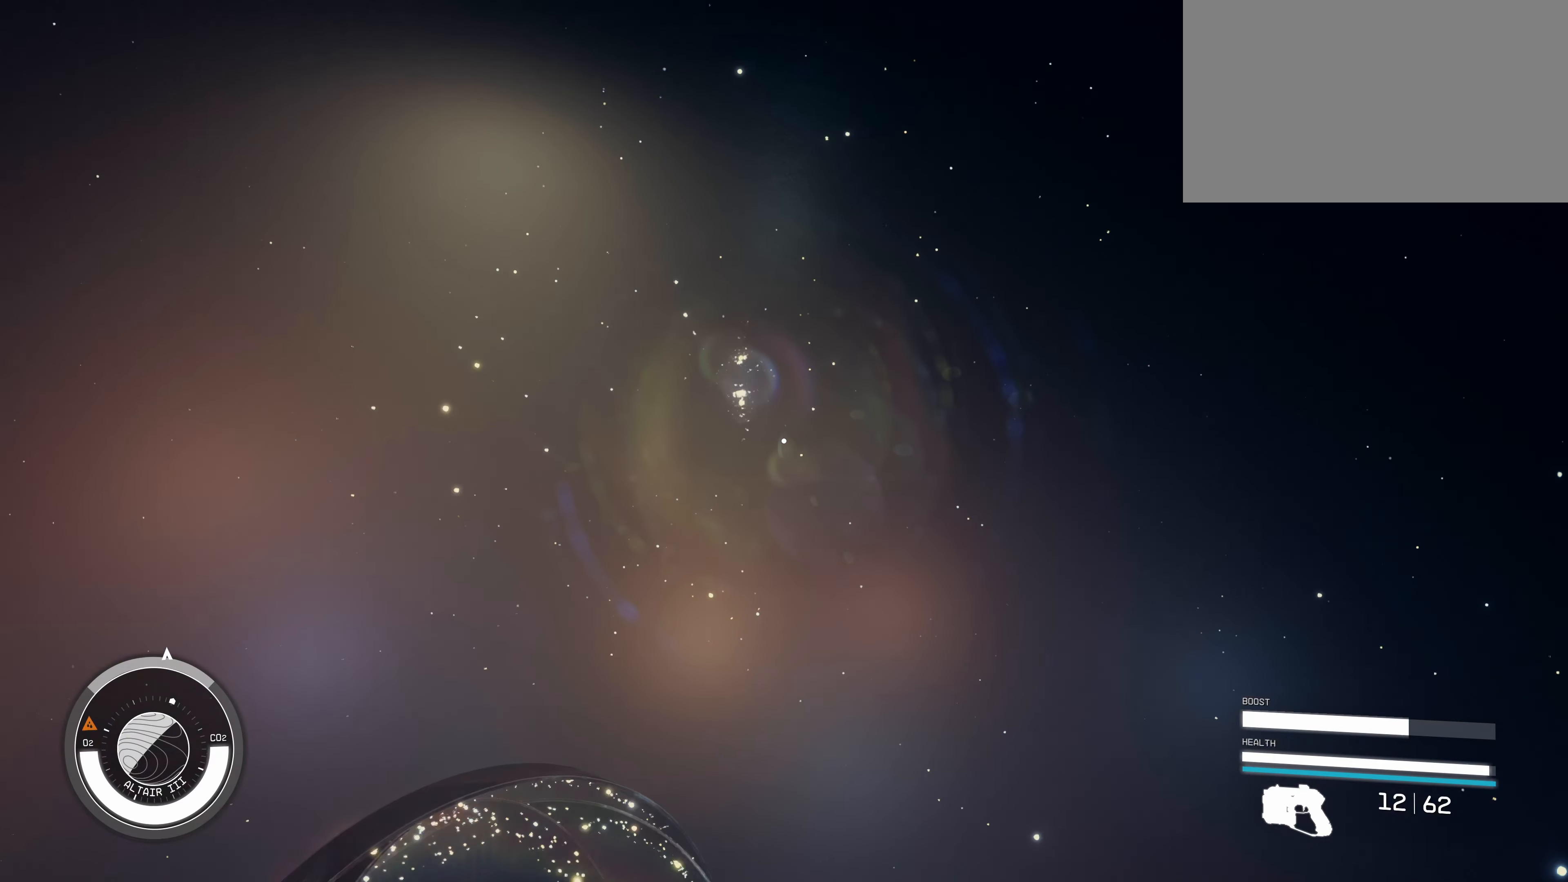
{"keys": ["shift", "w"], "mouse": [], "events": []}